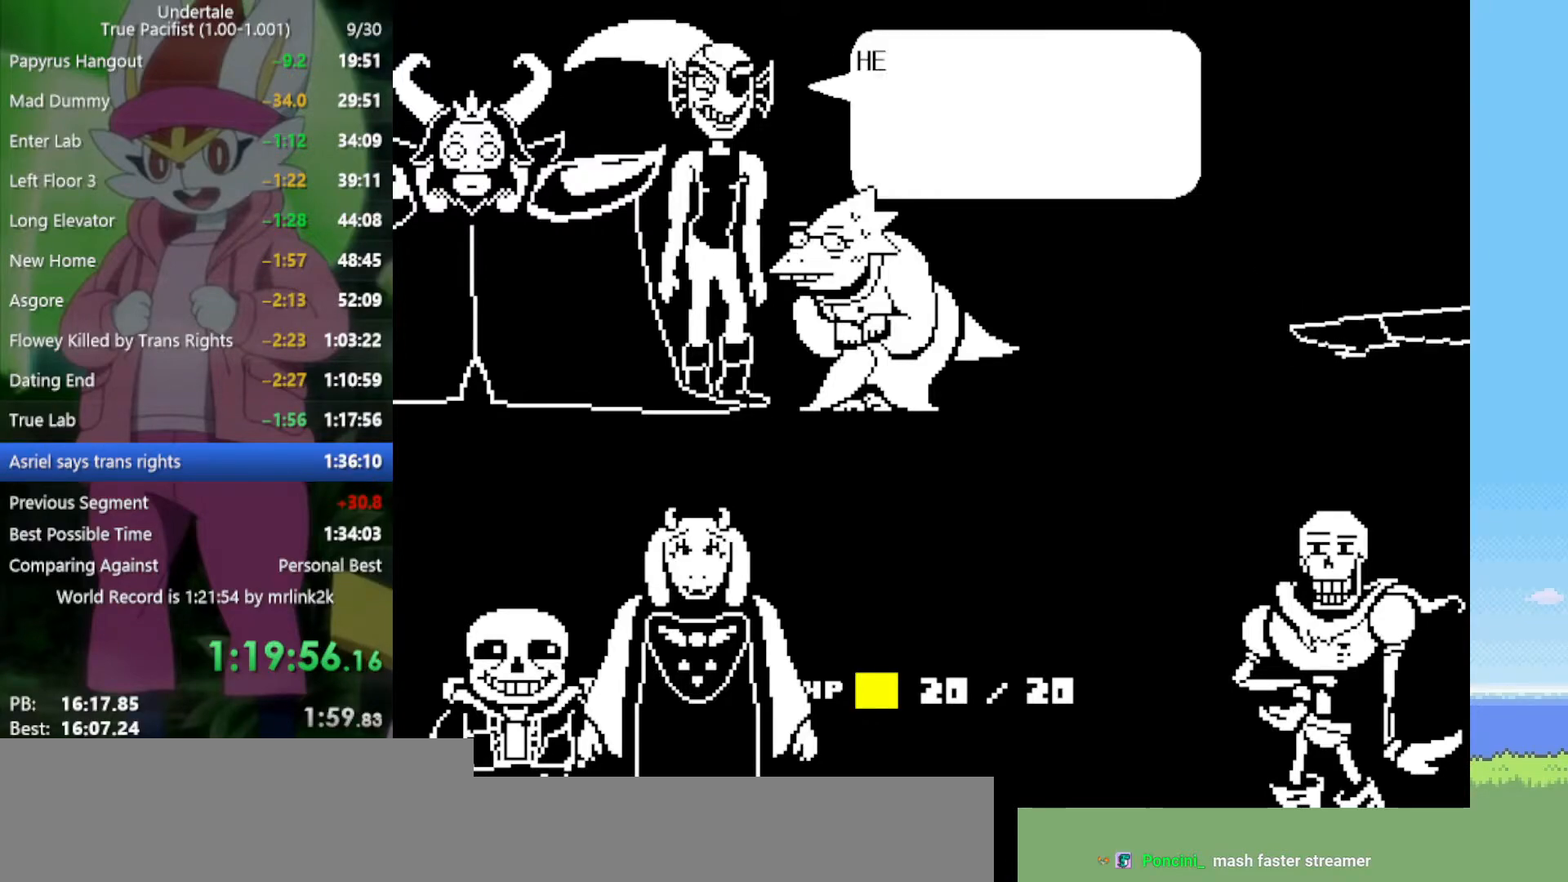
Gameplay with keyboard; each line is a JSON object with the keys held at the frame after it. "events" lists presses ("down") and releases ("up") of "c", "ctrl", "down", "left", "return", "right", "shift", "up", "x" and "z" between this image and that frame as [ms after this image, input, new state], when the widget could be followed in between. No other keys are recorded. Mouse input is not recorded.
{"keys": ["x"], "events": [[33, "return", "up"], [33, "shift", "up"], [33, "x", "down"], [33, "z", "down"], [83, "z", "up"], [133, "x", "up"], [167, "return", "down"], [167, "shift", "down"], [217, "return", "up"], [217, "z", "down"], [267, "shift", "up"], [267, "x", "down"], [317, "x", "up"], [317, "z", "up"], [350, "return", "down"], [400, "shift", "down"], [450, "return", "up"], [450, "x", "down"], [450, "z", "down"], [500, "shift", "up"], [500, "z", "up"]]}
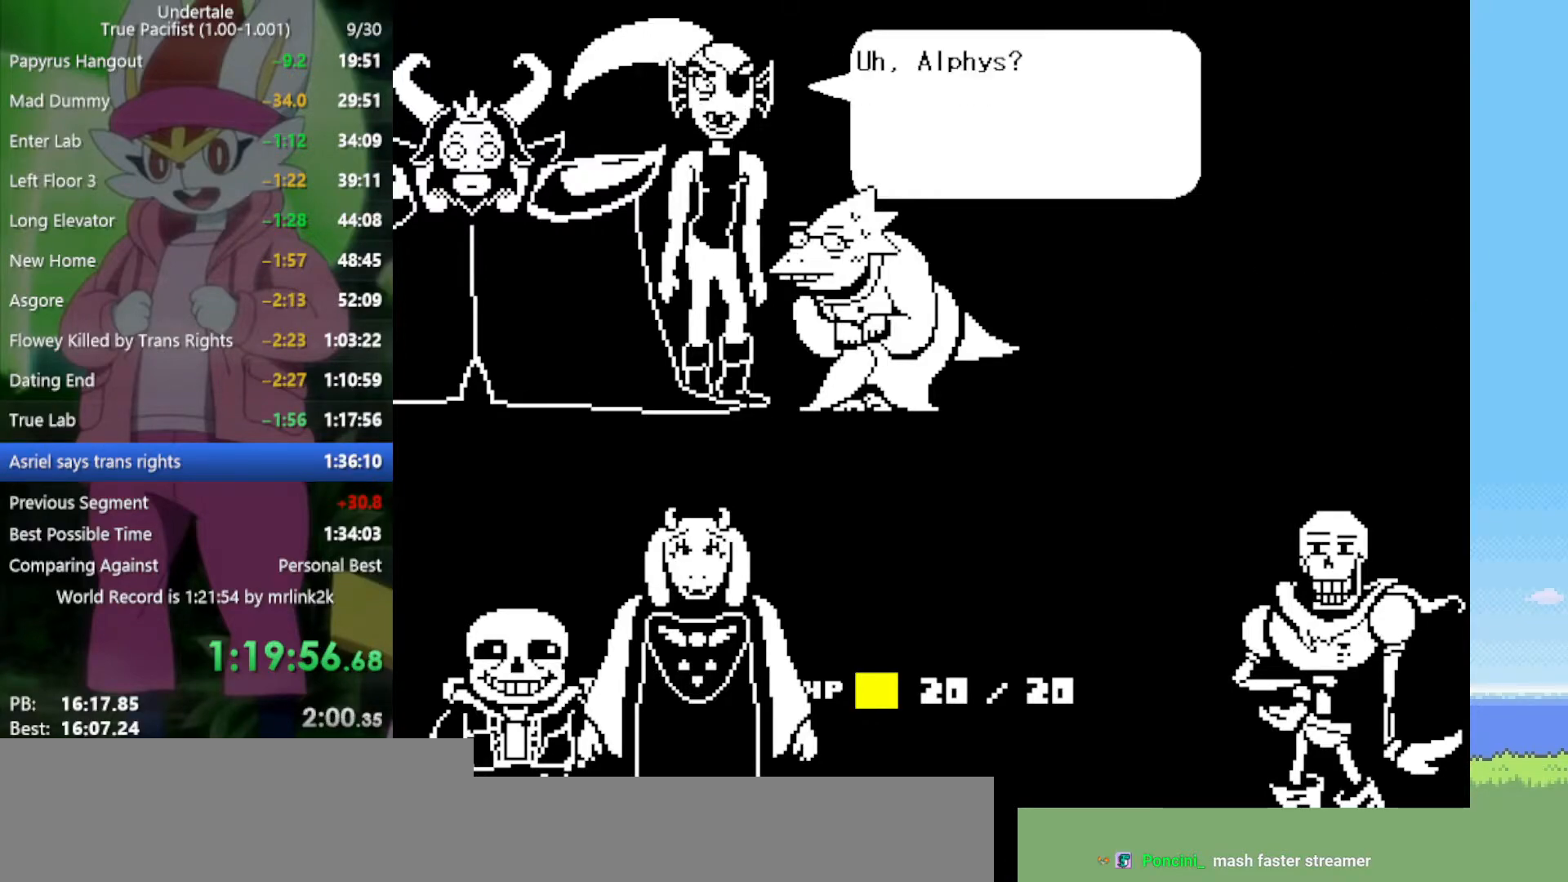
{"keys": ["return"], "events": [[33, "x", "up"], [83, "return", "down"], [133, "return", "up"], [133, "shift", "down"], [133, "z", "down"], [183, "shift", "up"], [183, "x", "down"], [217, "x", "up"], [217, "z", "up"], [267, "return", "down"], [317, "shift", "down"], [367, "return", "up"], [367, "z", "down"], [400, "shift", "up"], [400, "x", "down"], [400, "z", "up"], [450, "x", "up"], [500, "return", "down"]]}
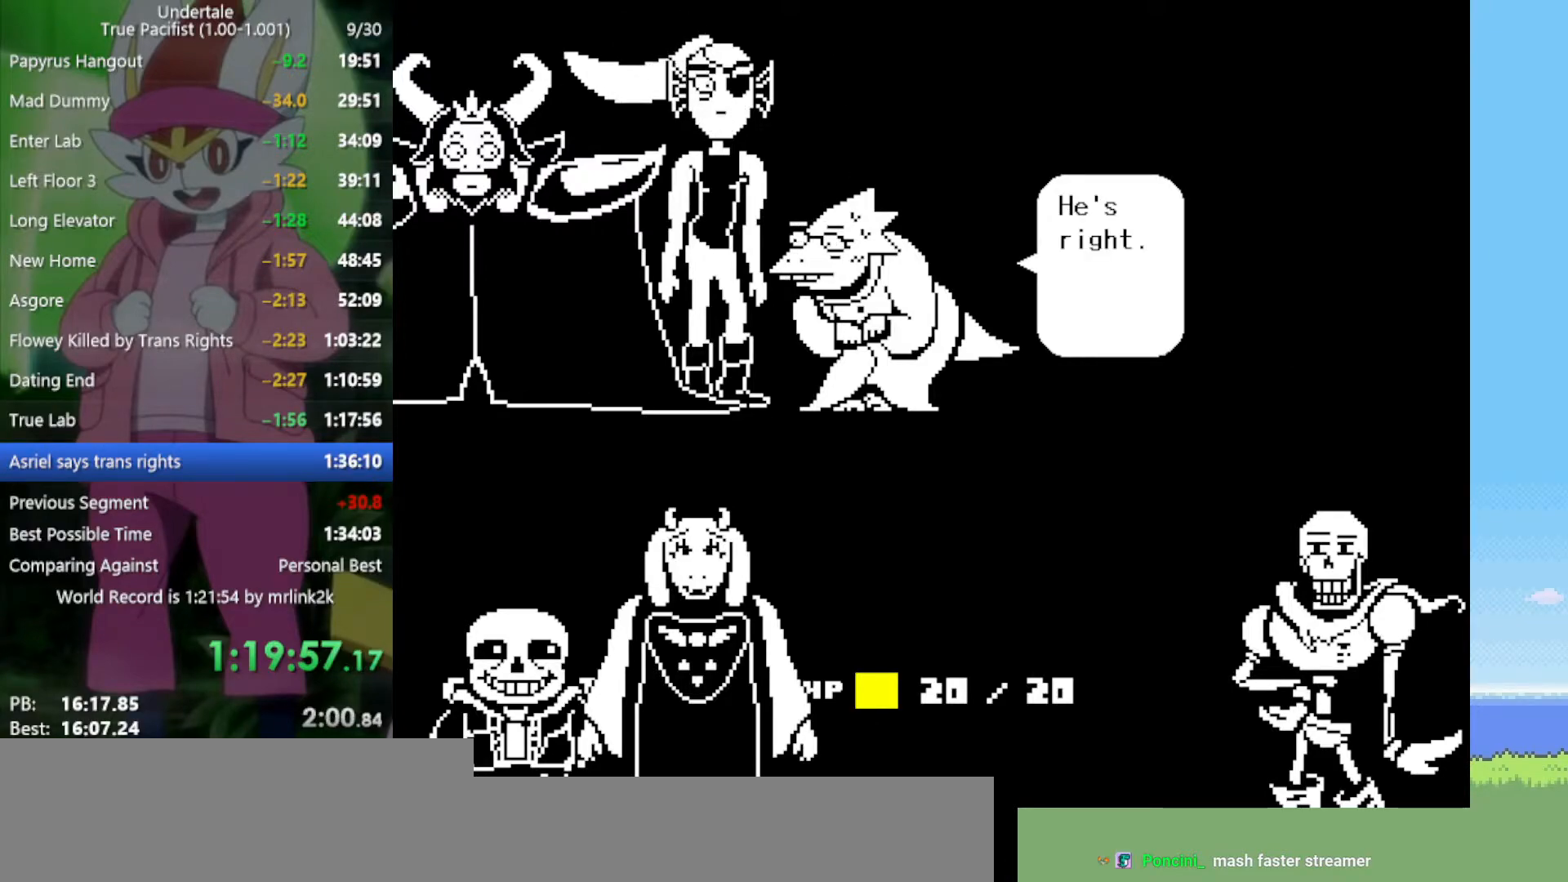
{"keys": ["return", "shift", "z"], "events": [[50, "shift", "down"], [100, "return", "up"], [100, "x", "down"], [100, "z", "down"], [133, "shift", "up"], [133, "z", "up"], [183, "x", "up"], [233, "return", "down"], [267, "shift", "down"], [317, "return", "up"], [317, "x", "down"], [317, "z", "down"], [367, "shift", "up"], [367, "x", "up"], [367, "z", "up"], [450, "return", "down"], [500, "shift", "down"], [500, "z", "down"]]}
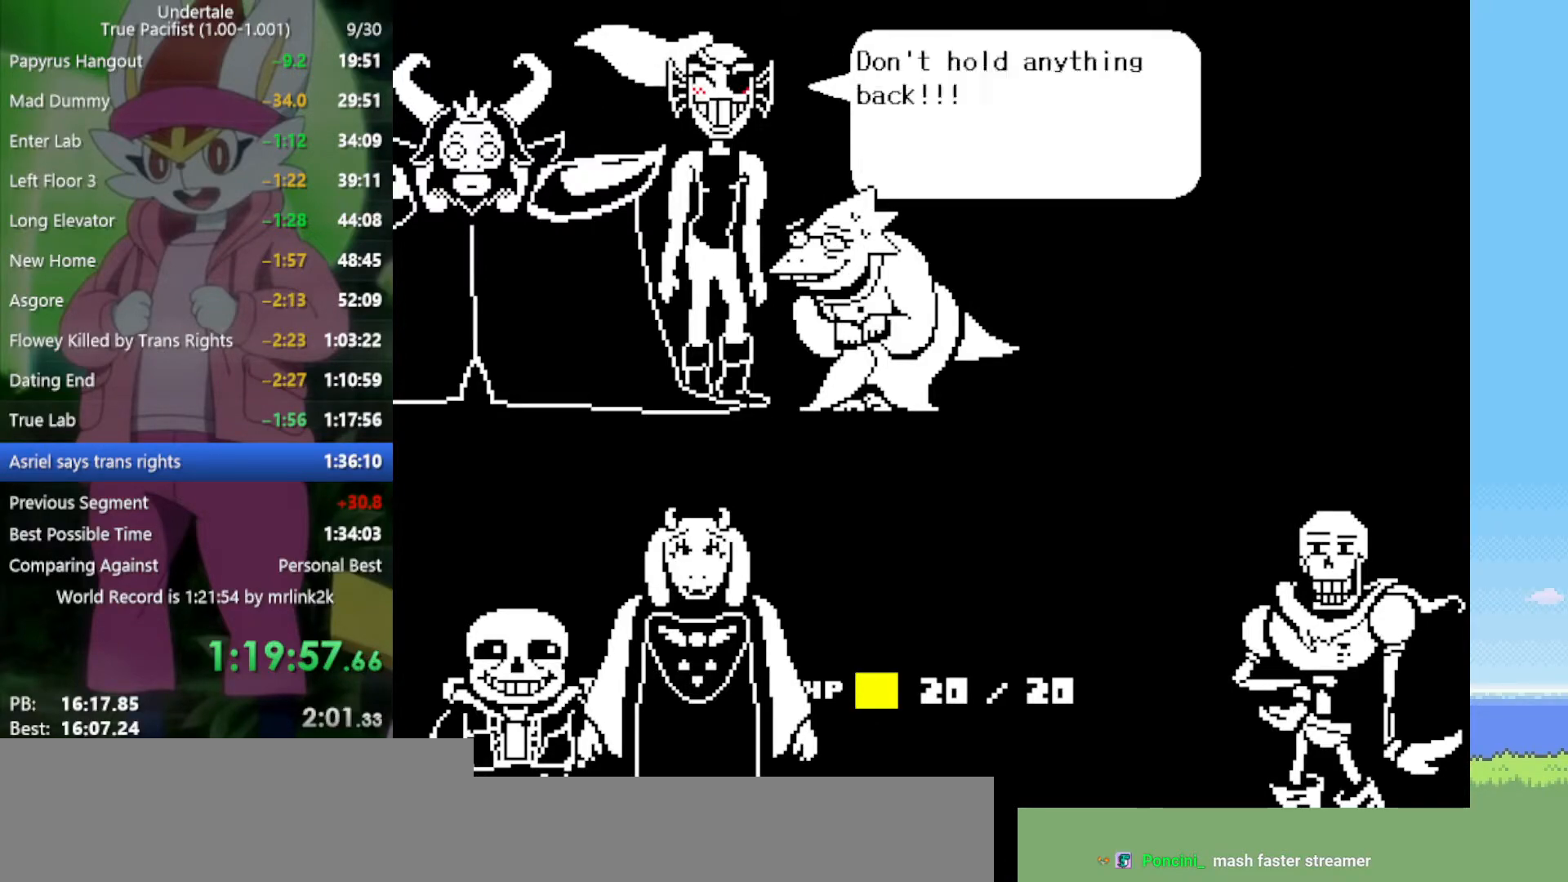
{"keys": ["x"], "events": [[50, "return", "up"], [50, "shift", "up"], [50, "x", "down"], [100, "x", "up"], [100, "z", "up"], [133, "return", "down"], [183, "shift", "down"], [233, "return", "up"], [233, "z", "down"], [283, "shift", "up"], [283, "x", "down"], [283, "z", "up"], [317, "x", "up"], [367, "return", "down"], [417, "shift", "down"], [467, "return", "up"], [467, "shift", "up"], [467, "x", "down"], [467, "z", "down"], [500, "z", "up"]]}
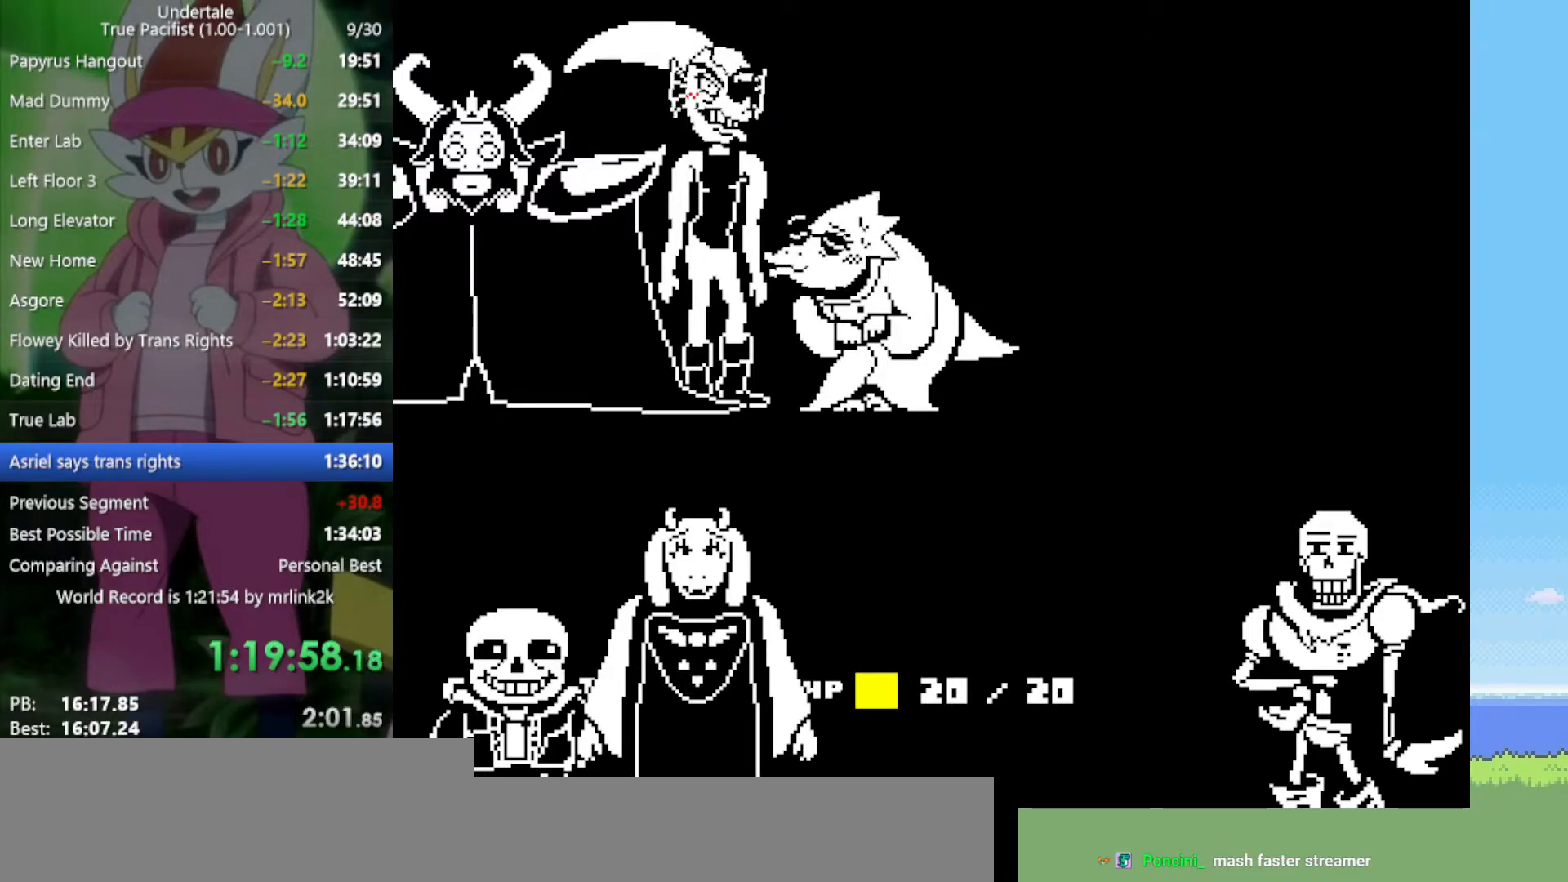
{"keys": [], "events": [[50, "return", "down"], [50, "x", "up"], [133, "return", "up"], [133, "shift", "down"], [133, "z", "down"], [183, "shift", "up"], [183, "x", "down"], [183, "z", "up"], [233, "x", "up"], [283, "return", "down"], [317, "z", "down"], [367, "return", "up"], [367, "shift", "down"], [367, "x", "down"], [417, "shift", "up"], [417, "x", "up"], [417, "z", "up"]]}
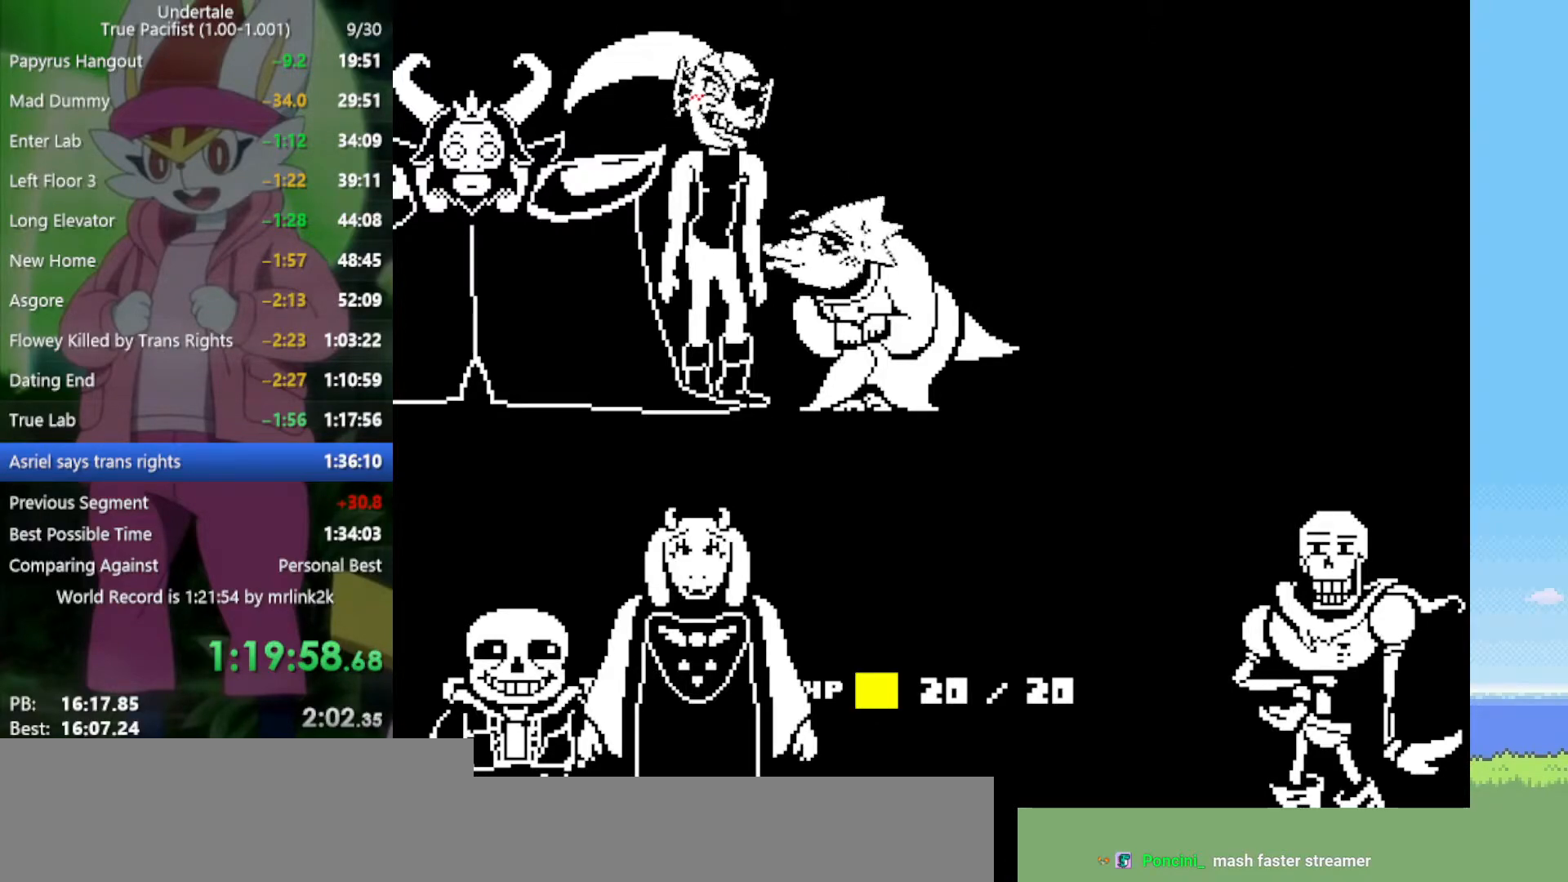
{"keys": ["return"], "events": [[17, "return", "down"], [50, "z", "down"], [100, "return", "up"], [100, "x", "down"], [100, "z", "up"], [150, "x", "up"], [233, "return", "down"], [283, "shift", "down"], [333, "return", "up"], [333, "shift", "up"], [383, "x", "down"], [383, "z", "down"], [417, "z", "up"], [467, "return", "down"], [467, "x", "up"]]}
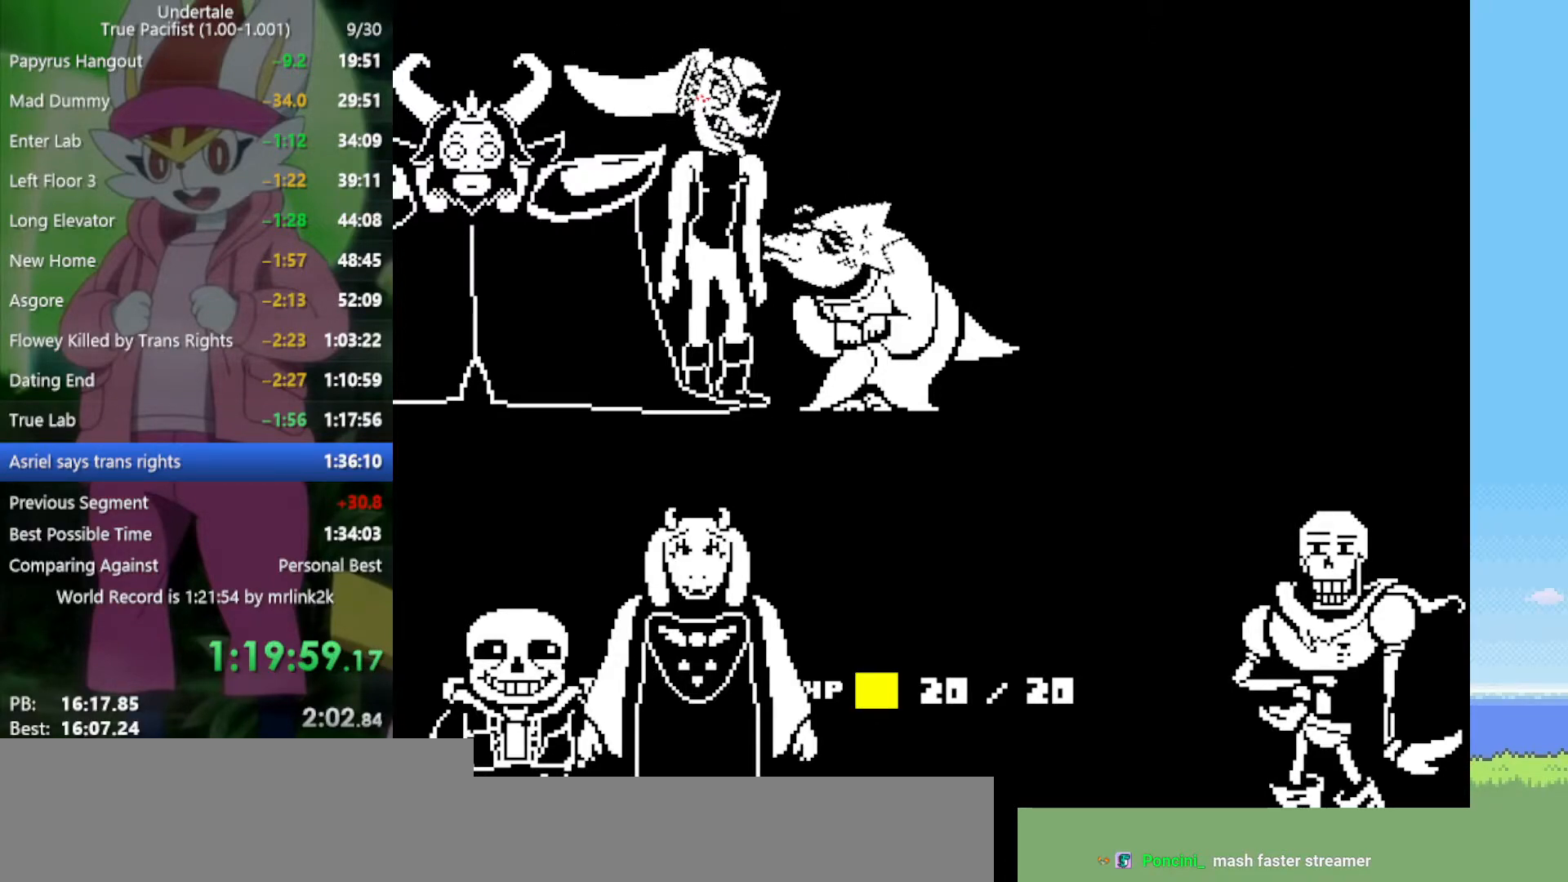
{"keys": ["return", "shift"], "events": [[17, "shift", "down"], [67, "return", "up"], [100, "shift", "up"], [100, "z", "down"], [150, "x", "down"], [150, "z", "up"], [200, "return", "down"], [200, "x", "up"], [250, "shift", "down"], [283, "return", "up"], [333, "shift", "up"], [333, "z", "down"], [383, "x", "down"], [383, "z", "up"], [433, "return", "down"], [433, "x", "up"], [467, "shift", "down"]]}
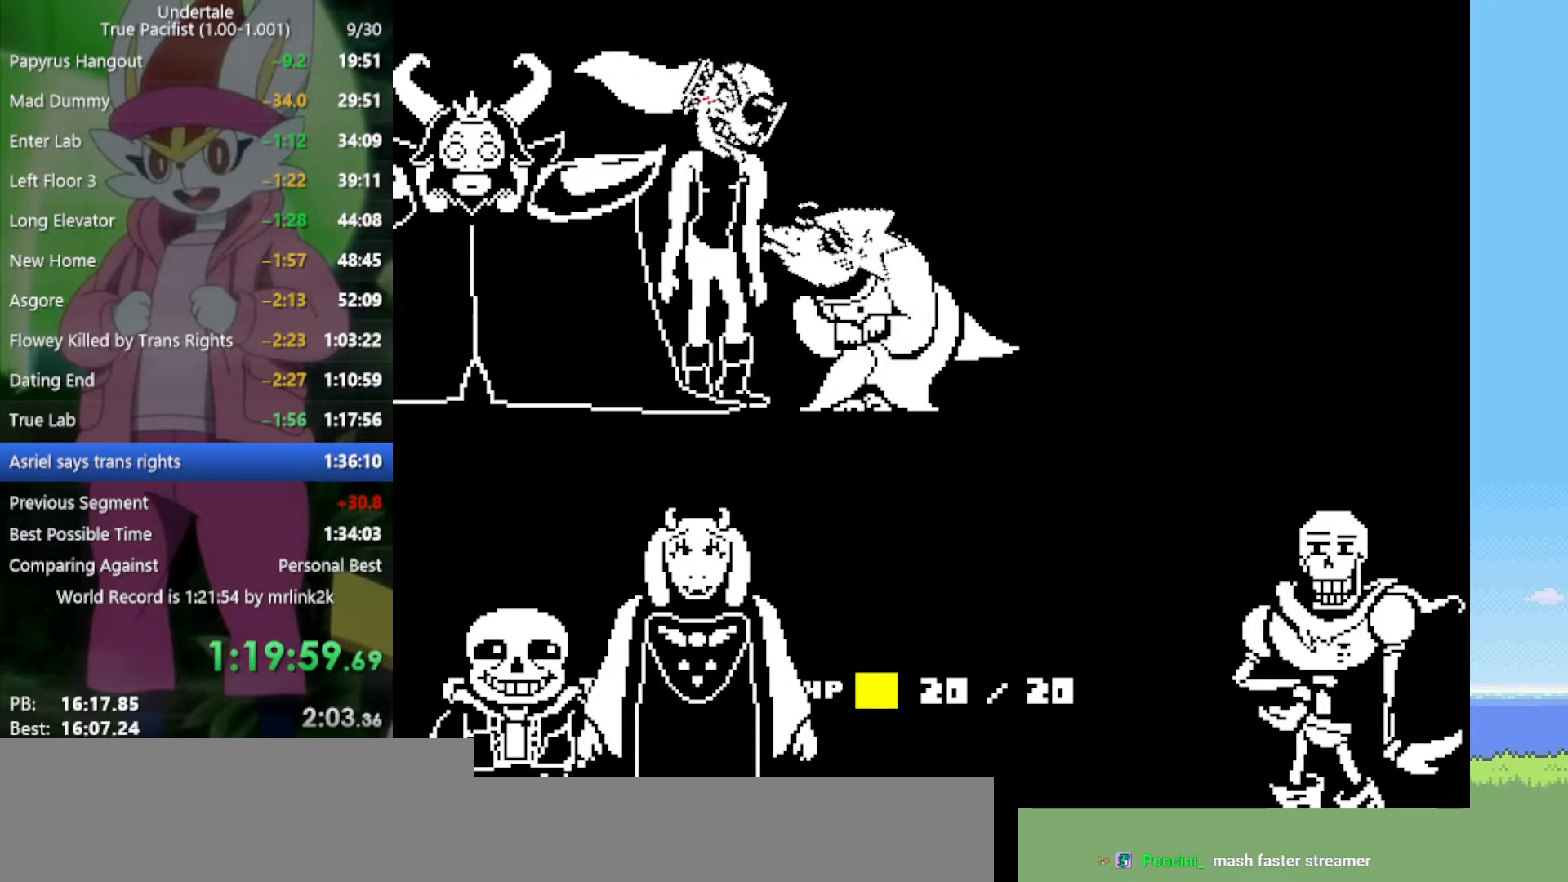
{"keys": ["x", "z"], "events": [[17, "return", "up"], [17, "shift", "up"], [67, "x", "down"], [67, "z", "down"], [117, "x", "up"], [117, "z", "up"], [150, "return", "down"], [200, "shift", "down"], [250, "return", "up"], [250, "shift", "up"], [250, "z", "down"], [300, "x", "down"], [300, "z", "up"], [333, "x", "up"], [383, "return", "down"], [433, "return", "up"], [433, "shift", "down"], [433, "z", "down"], [483, "shift", "up"], [483, "x", "down"]]}
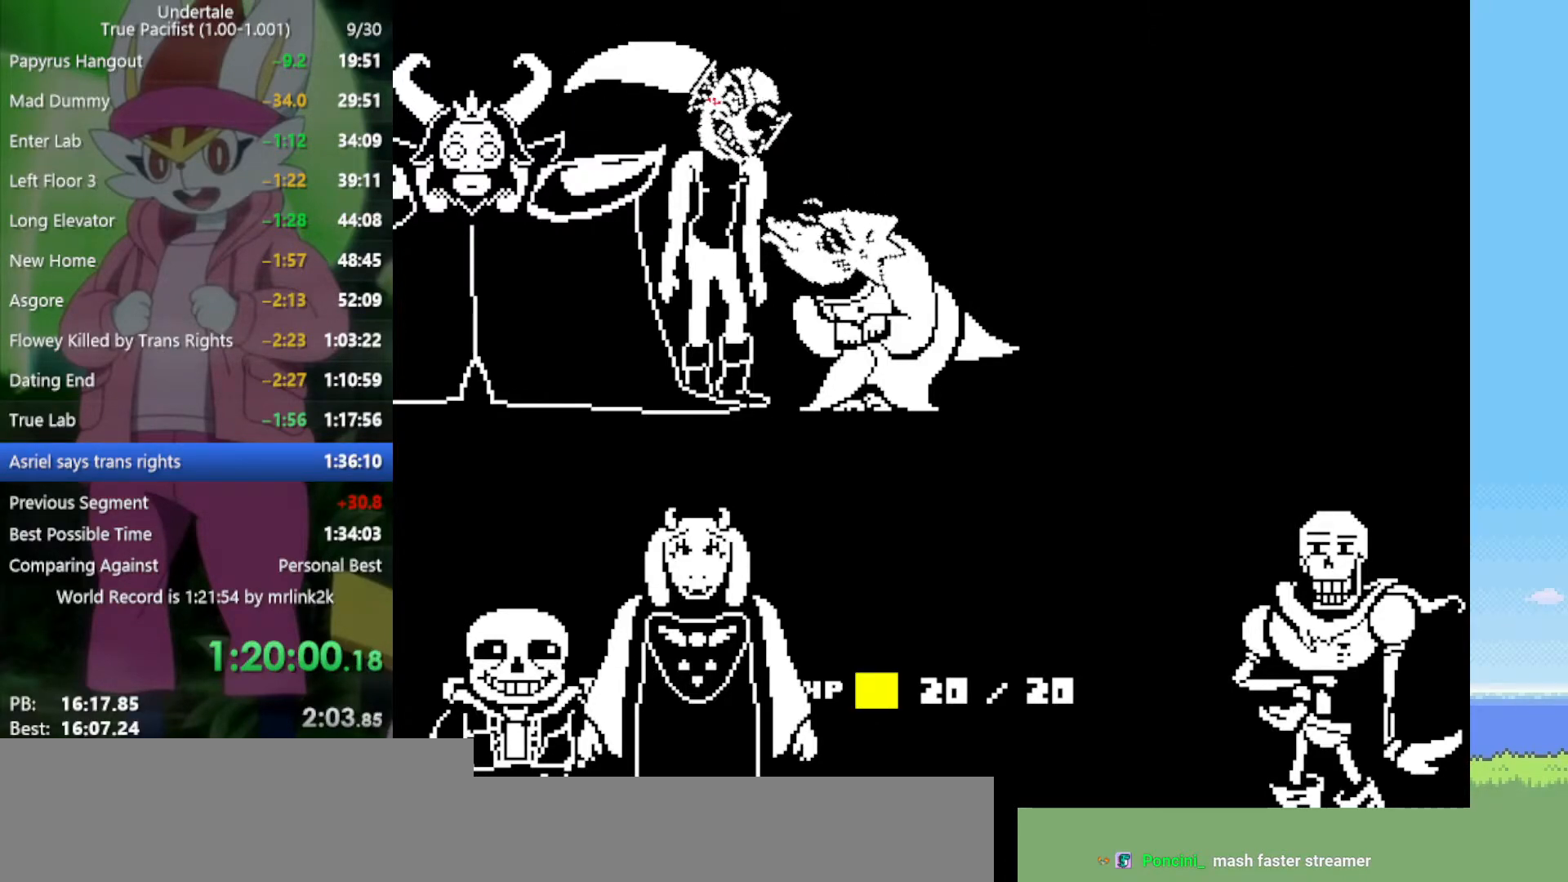
{"keys": [], "events": [[17, "x", "up"], [17, "z", "up"], [117, "return", "down"], [167, "return", "up"], [167, "shift", "down"], [167, "z", "down"], [200, "shift", "up"], [200, "x", "down"], [200, "z", "up"], [250, "x", "up"], [300, "return", "down"], [383, "return", "up"], [383, "shift", "down"], [383, "z", "down"], [433, "shift", "up"], [433, "x", "down"], [433, "z", "up"], [483, "x", "up"]]}
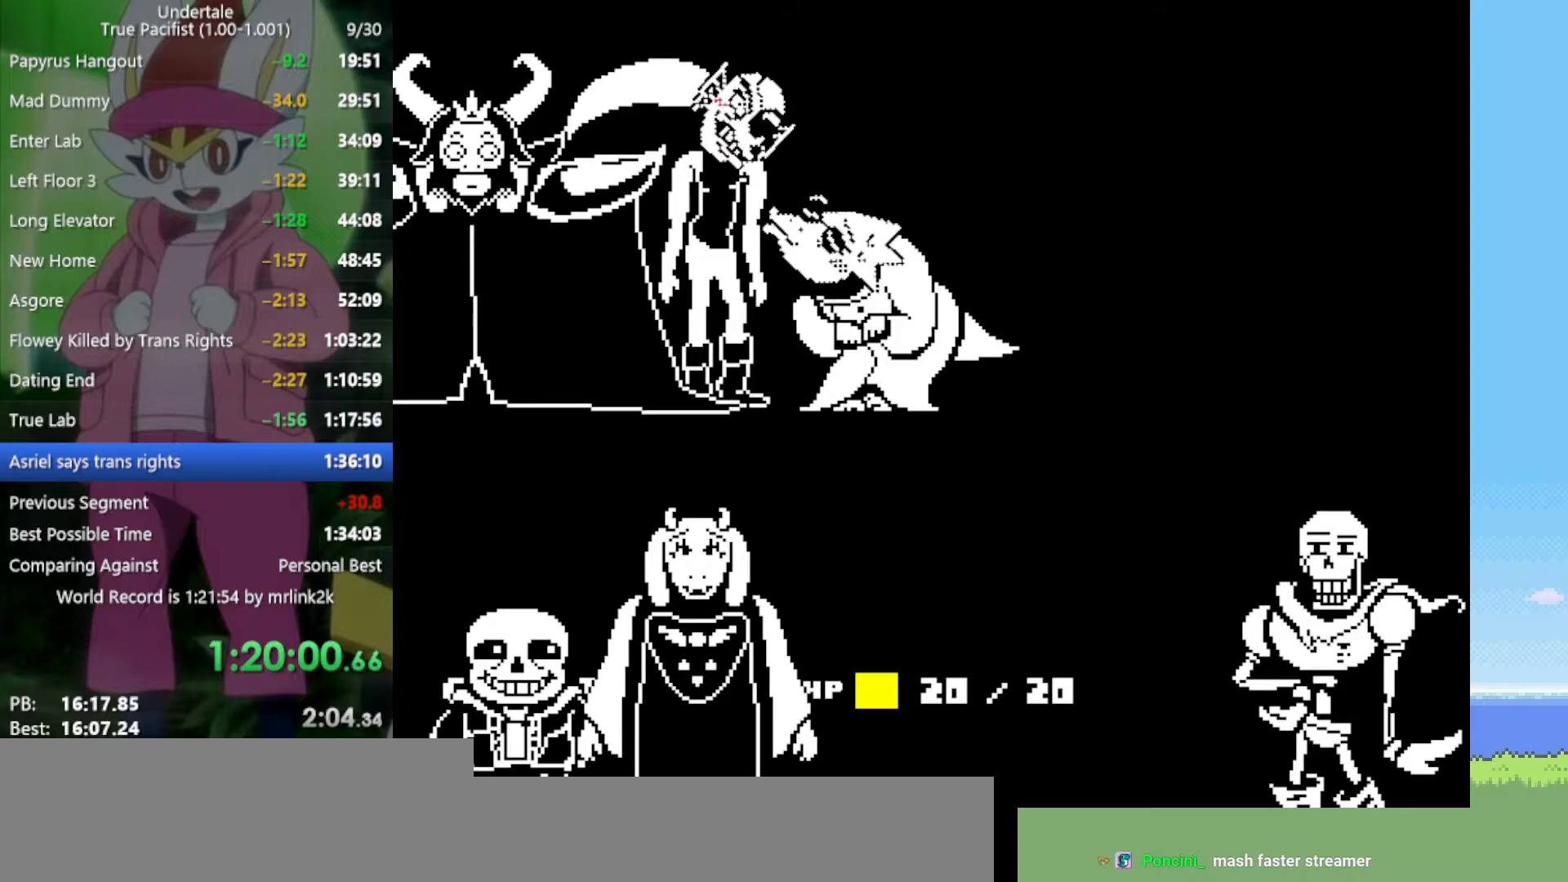
{"keys": ["return"], "events": [[33, "return", "down"], [117, "return", "up"], [117, "shift", "down"], [117, "z", "down"], [167, "shift", "up"], [167, "x", "down"], [167, "z", "up"], [200, "x", "up"], [250, "return", "down"], [300, "shift", "down"], [350, "return", "up"], [350, "shift", "up"], [350, "z", "down"], [400, "x", "down"], [433, "x", "up"], [433, "z", "up"], [483, "return", "down"]]}
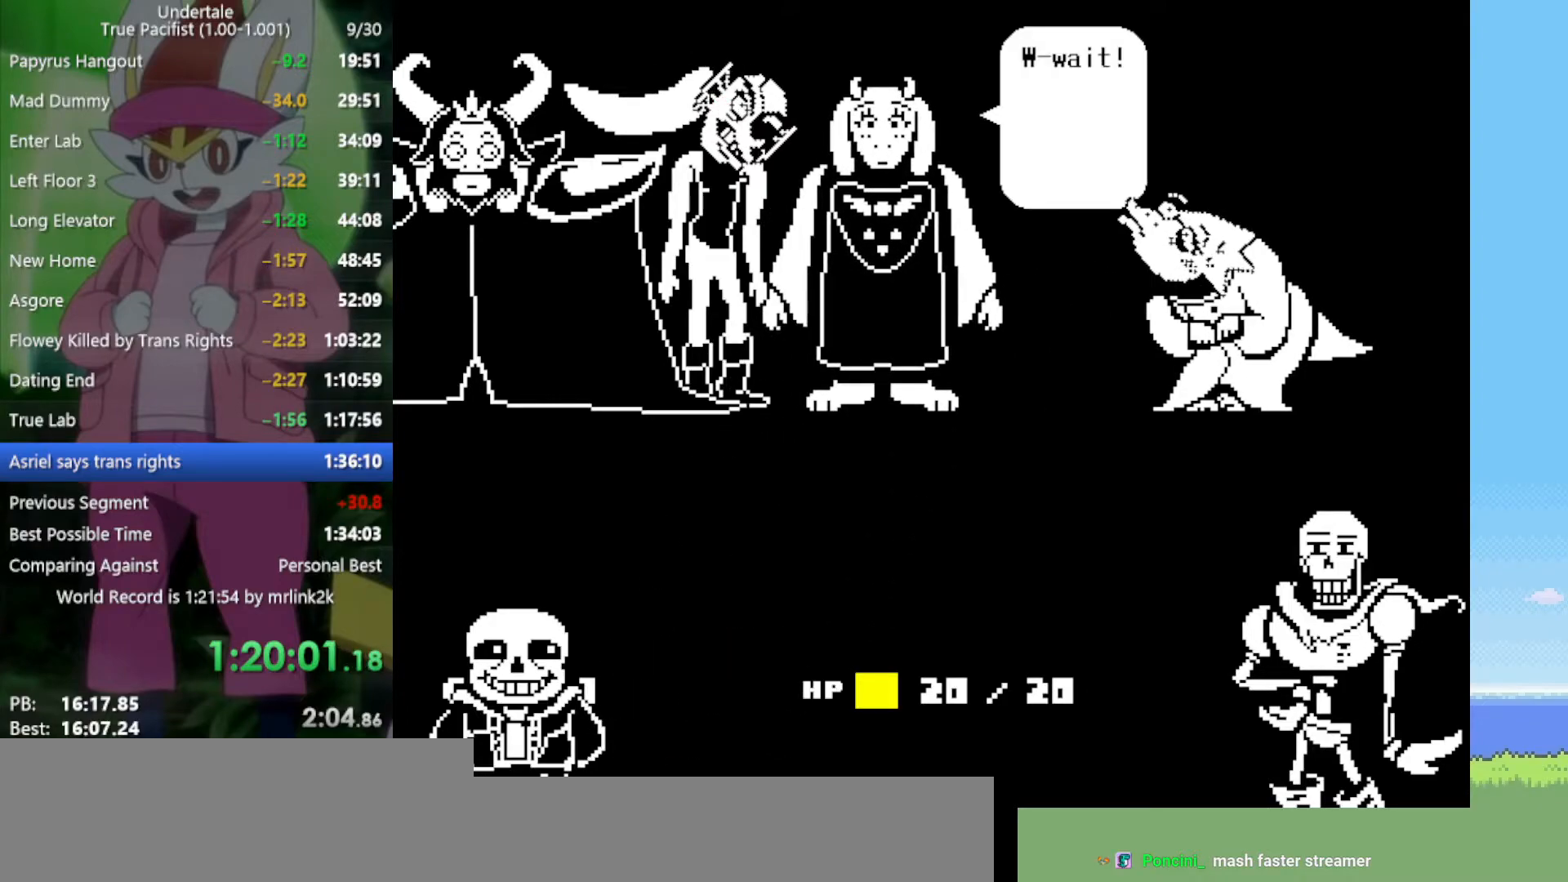
{"keys": ["shift", "z"], "events": [[33, "shift", "down"], [83, "return", "up"], [83, "shift", "up"], [83, "z", "down"], [117, "x", "down"], [117, "z", "up"], [167, "x", "up"], [217, "return", "down"], [250, "shift", "down"], [300, "return", "up"], [300, "shift", "up"], [300, "x", "down"], [300, "z", "down"], [350, "z", "up"], [400, "x", "up"], [450, "return", "down"], [450, "shift", "down"], [483, "return", "up"], [483, "z", "down"]]}
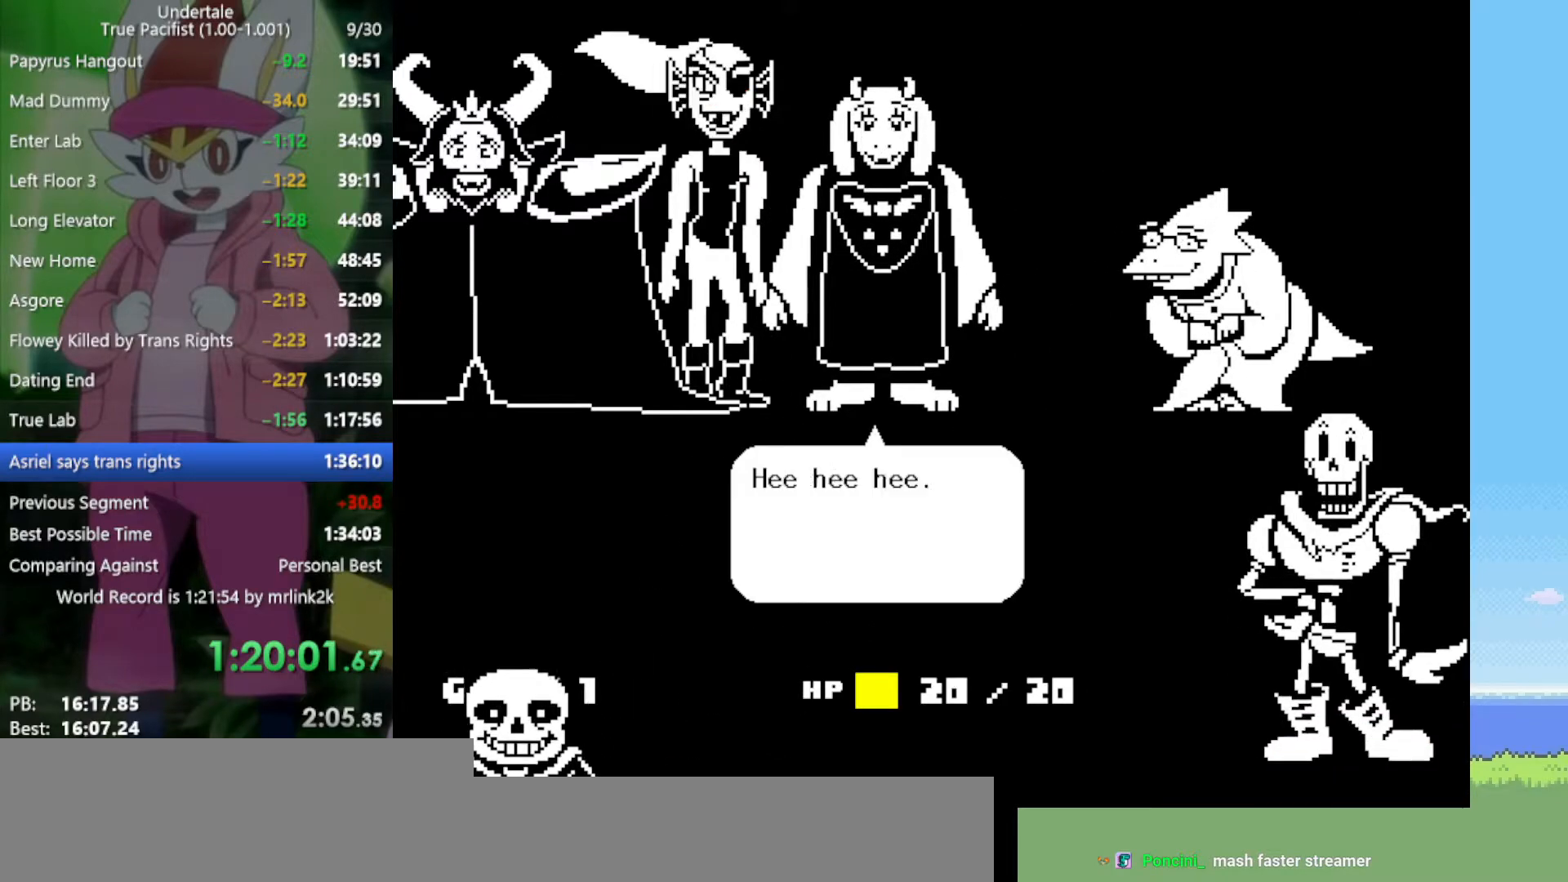
{"keys": [], "events": [[33, "shift", "up"], [33, "x", "down"], [33, "z", "up"], [83, "x", "up"], [133, "return", "down"], [167, "shift", "down"], [167, "z", "down"], [217, "return", "up"], [217, "shift", "up"], [217, "x", "down"], [267, "z", "up"], [317, "x", "up"], [350, "return", "down"], [400, "shift", "down"], [400, "z", "down"], [450, "return", "up"], [450, "x", "down"], [500, "shift", "up"], [500, "x", "up"], [500, "z", "up"]]}
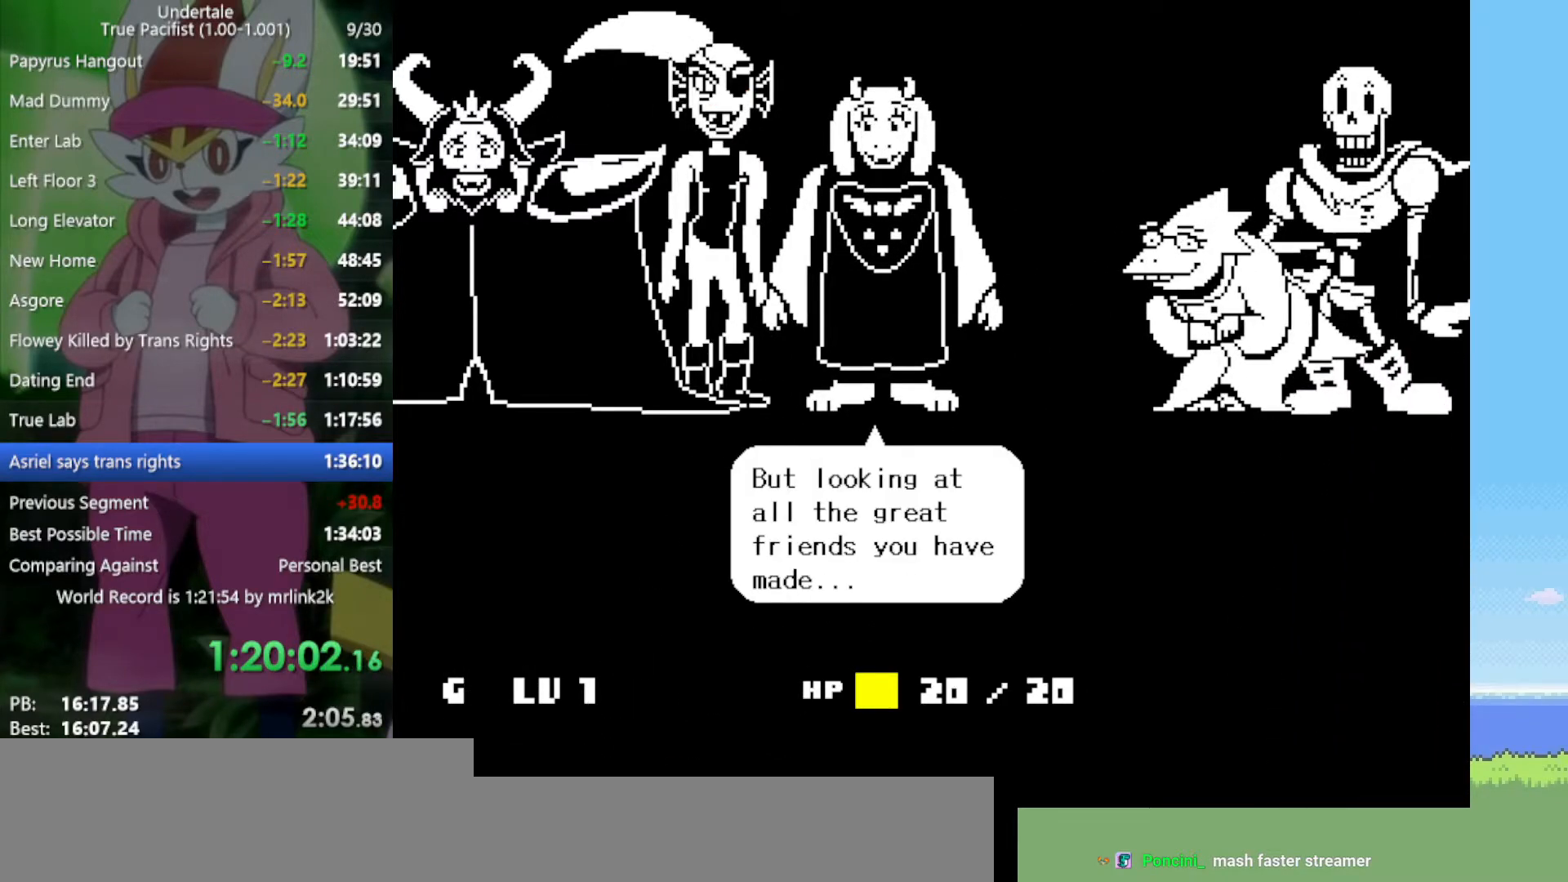
{"keys": [], "events": [[83, "return", "down"], [133, "shift", "down"], [183, "return", "up"], [183, "x", "down"], [183, "z", "down"], [217, "shift", "up"], [217, "z", "up"], [267, "x", "up"], [317, "return", "down"], [367, "shift", "down"], [400, "return", "up"], [400, "z", "down"], [450, "shift", "up"], [450, "x", "down"], [500, "x", "up"], [500, "z", "up"]]}
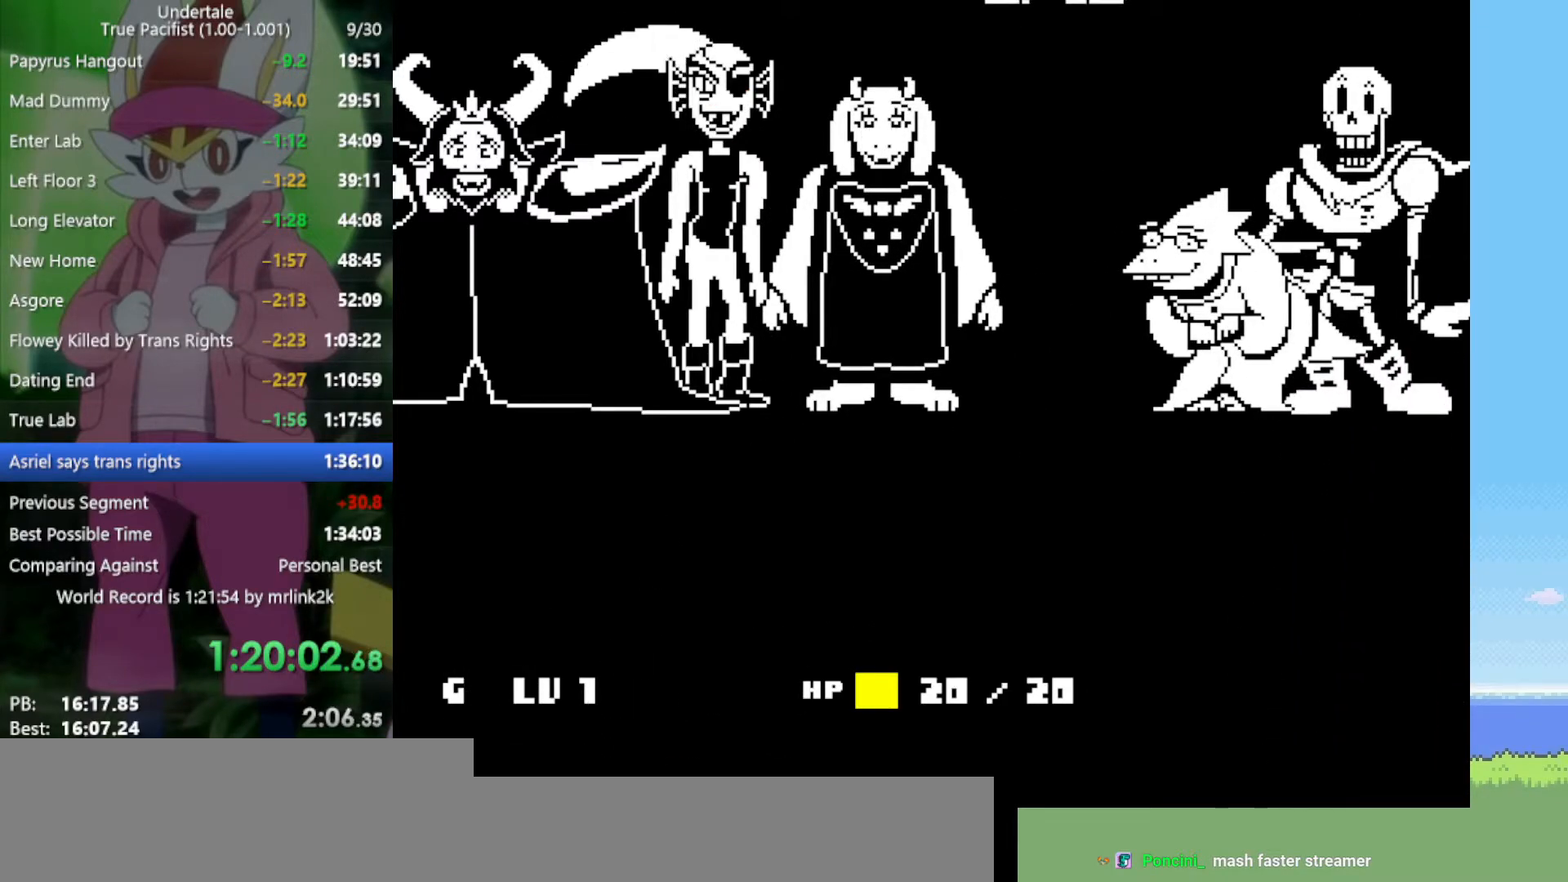
{"keys": ["return", "shift"], "events": [[33, "return", "down"], [83, "return", "up"], [83, "shift", "down"], [133, "shift", "up"], [133, "x", "down"], [133, "z", "down"], [183, "z", "up"], [217, "return", "down"], [217, "x", "up"], [267, "shift", "down"], [317, "return", "up"], [317, "z", "down"], [367, "shift", "up"], [367, "x", "down"], [400, "z", "up"], [450, "return", "down"], [450, "x", "up"], [500, "shift", "down"]]}
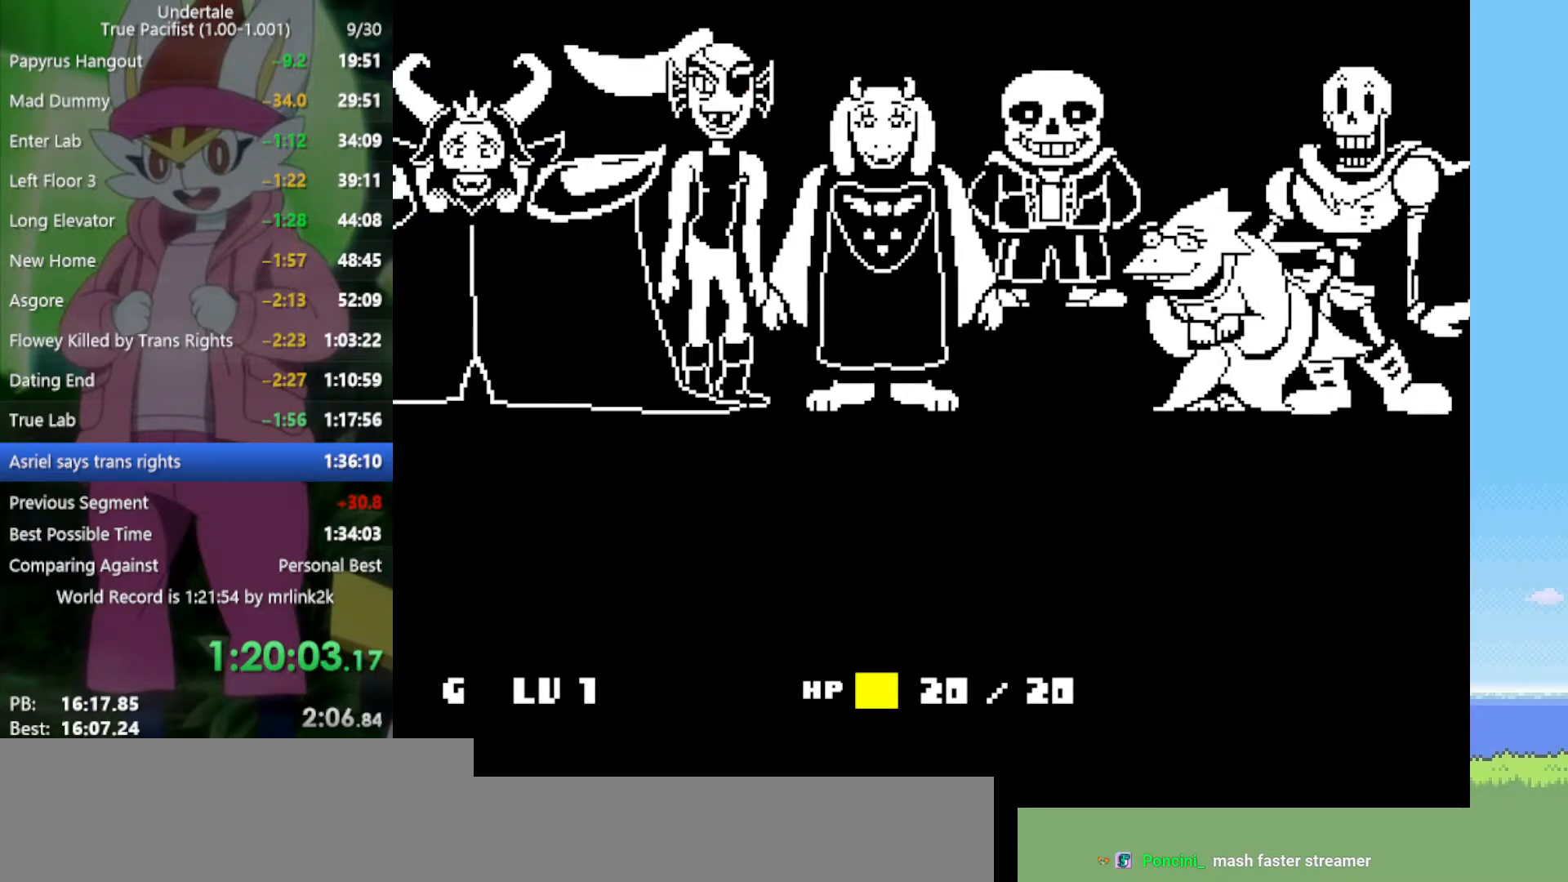
{"keys": ["x", "z"], "events": [[50, "return", "up"], [50, "z", "down"], [83, "shift", "up"], [83, "x", "down"], [133, "z", "up"], [183, "return", "down"], [183, "x", "up"], [233, "shift", "down"], [267, "return", "up"], [267, "shift", "up"], [267, "z", "down"], [317, "x", "down"], [367, "x", "up"], [367, "z", "up"], [417, "return", "down"], [500, "return", "up"], [500, "x", "down"], [500, "z", "down"]]}
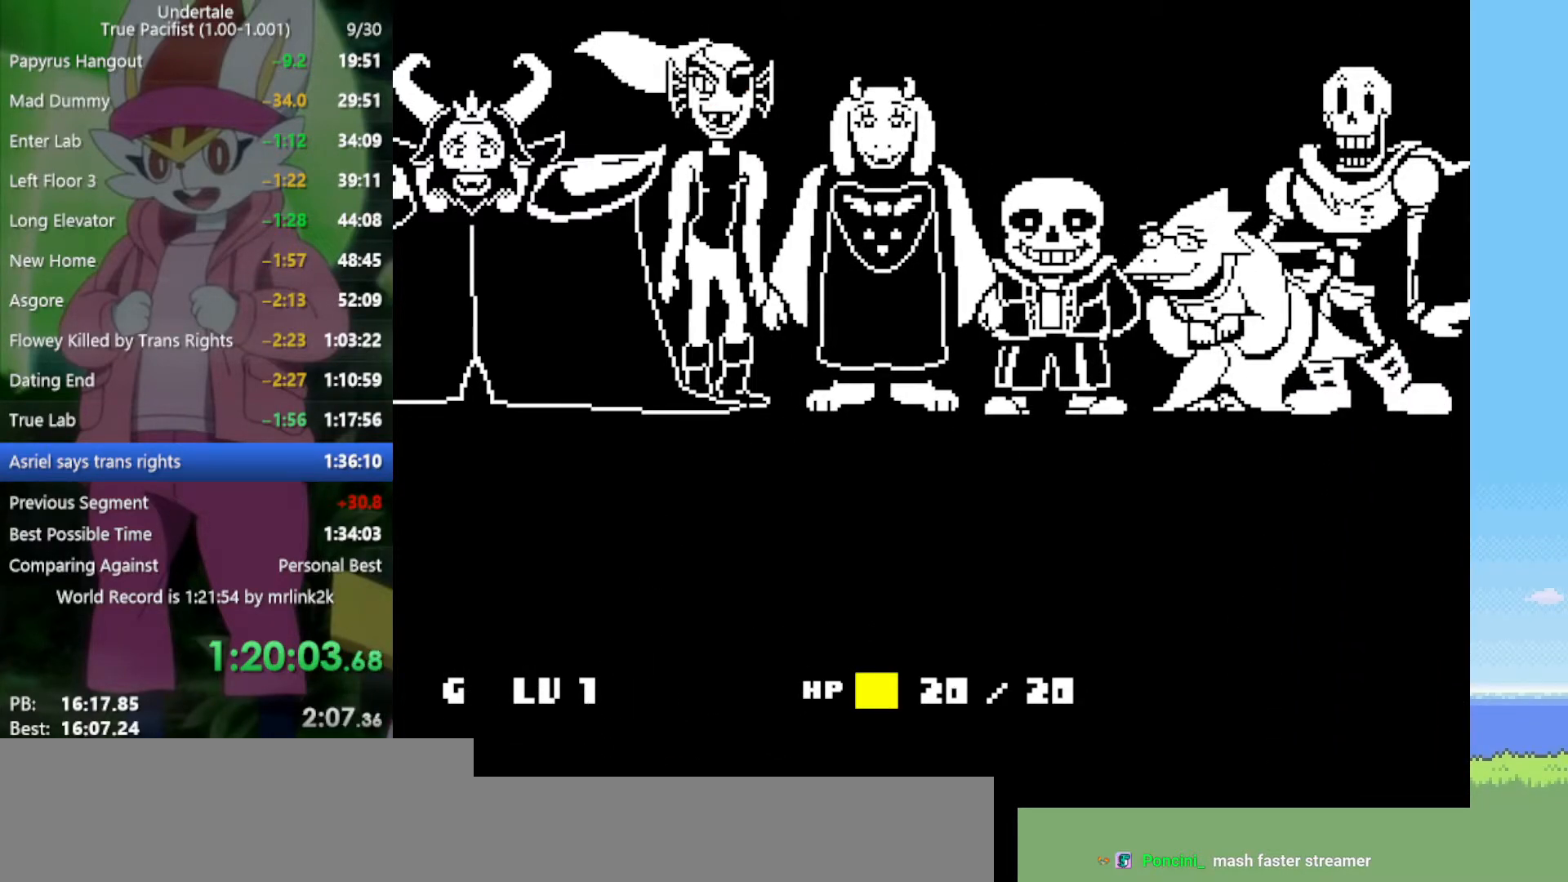
{"keys": ["x"], "events": [[50, "z", "up"], [83, "x", "up"], [133, "return", "down"], [183, "shift", "down"], [233, "return", "up"], [233, "shift", "up"], [233, "z", "down"], [267, "x", "down"], [267, "z", "up"], [317, "return", "down"], [317, "x", "up"], [417, "return", "up"], [417, "shift", "down"], [417, "z", "down"], [450, "shift", "up"], [450, "x", "down"], [500, "z", "up"]]}
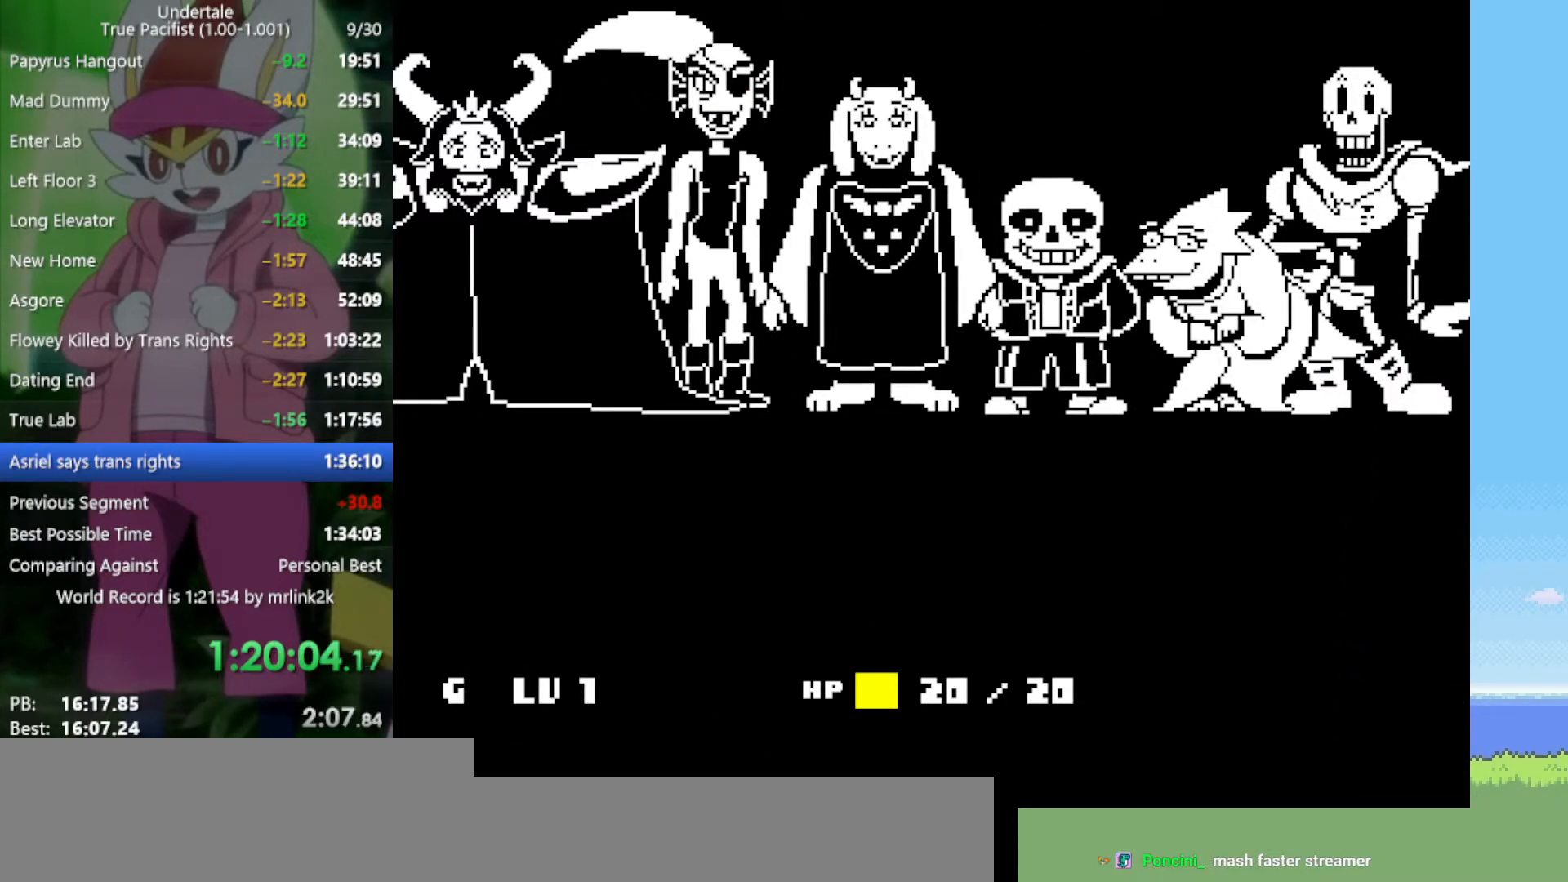
{"keys": ["return"], "events": [[50, "return", "down"], [50, "x", "up"], [133, "return", "up"], [133, "shift", "down"], [133, "z", "down"], [183, "shift", "up"], [183, "x", "down"], [233, "z", "up"], [267, "return", "down"], [267, "x", "up"], [367, "return", "up"], [367, "shift", "down"], [417, "shift", "up"], [417, "x", "down"], [417, "z", "down"], [450, "z", "up"], [500, "return", "down"], [500, "x", "up"]]}
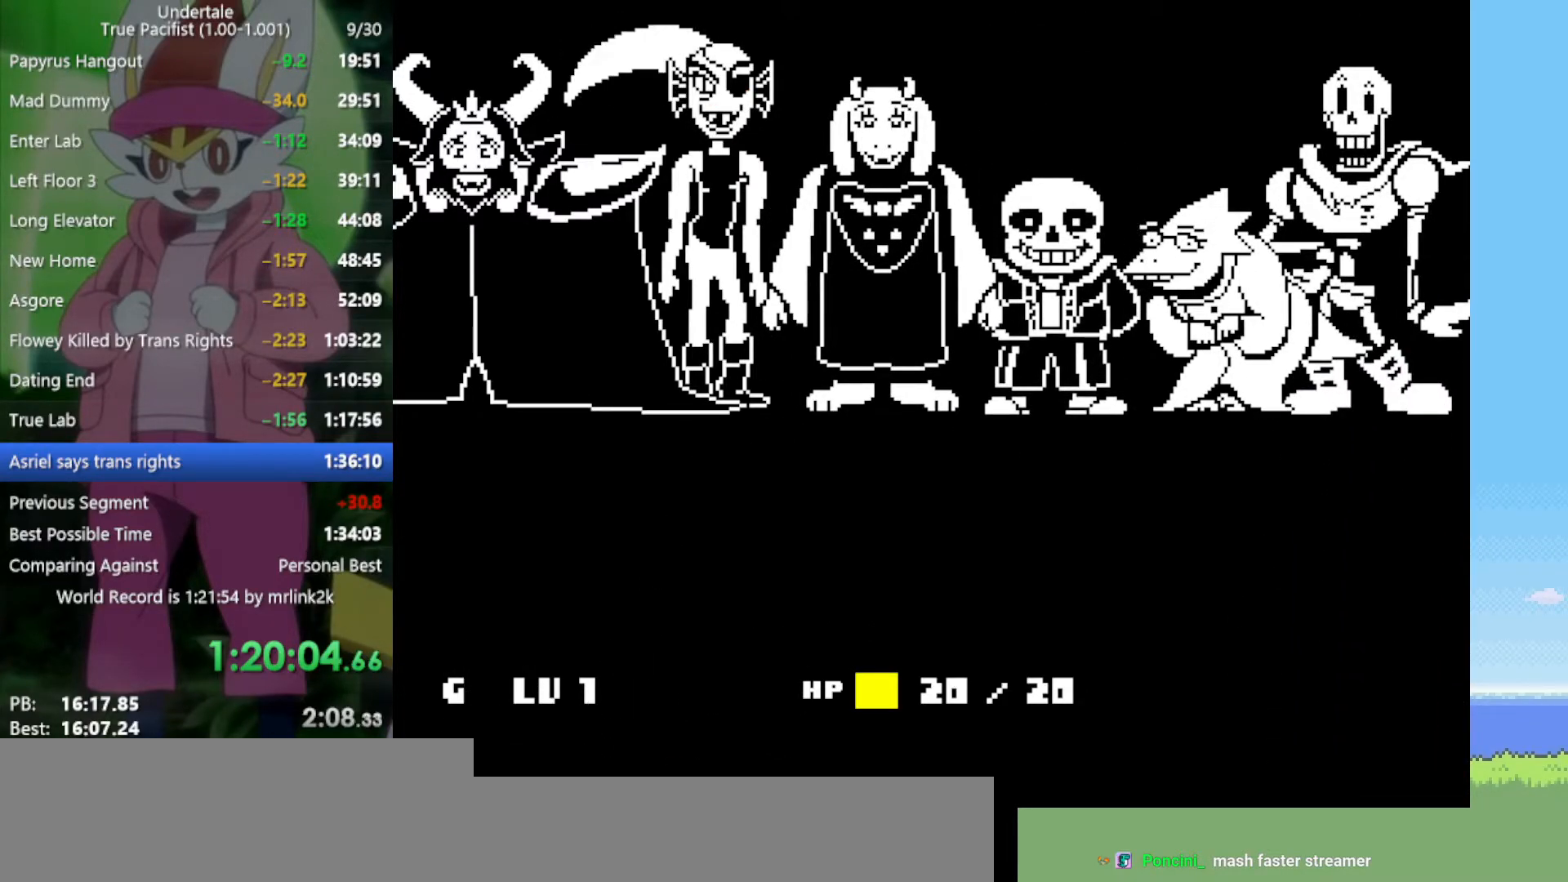
{"keys": ["return"], "events": [[100, "return", "up"], [100, "shift", "down"], [100, "z", "down"], [133, "shift", "up"], [133, "x", "down"], [183, "x", "up"], [183, "z", "up"], [233, "return", "down"], [283, "shift", "down"], [317, "return", "up"], [367, "shift", "up"], [367, "x", "down"], [367, "z", "down"], [417, "x", "up"], [417, "z", "up"], [467, "return", "down"]]}
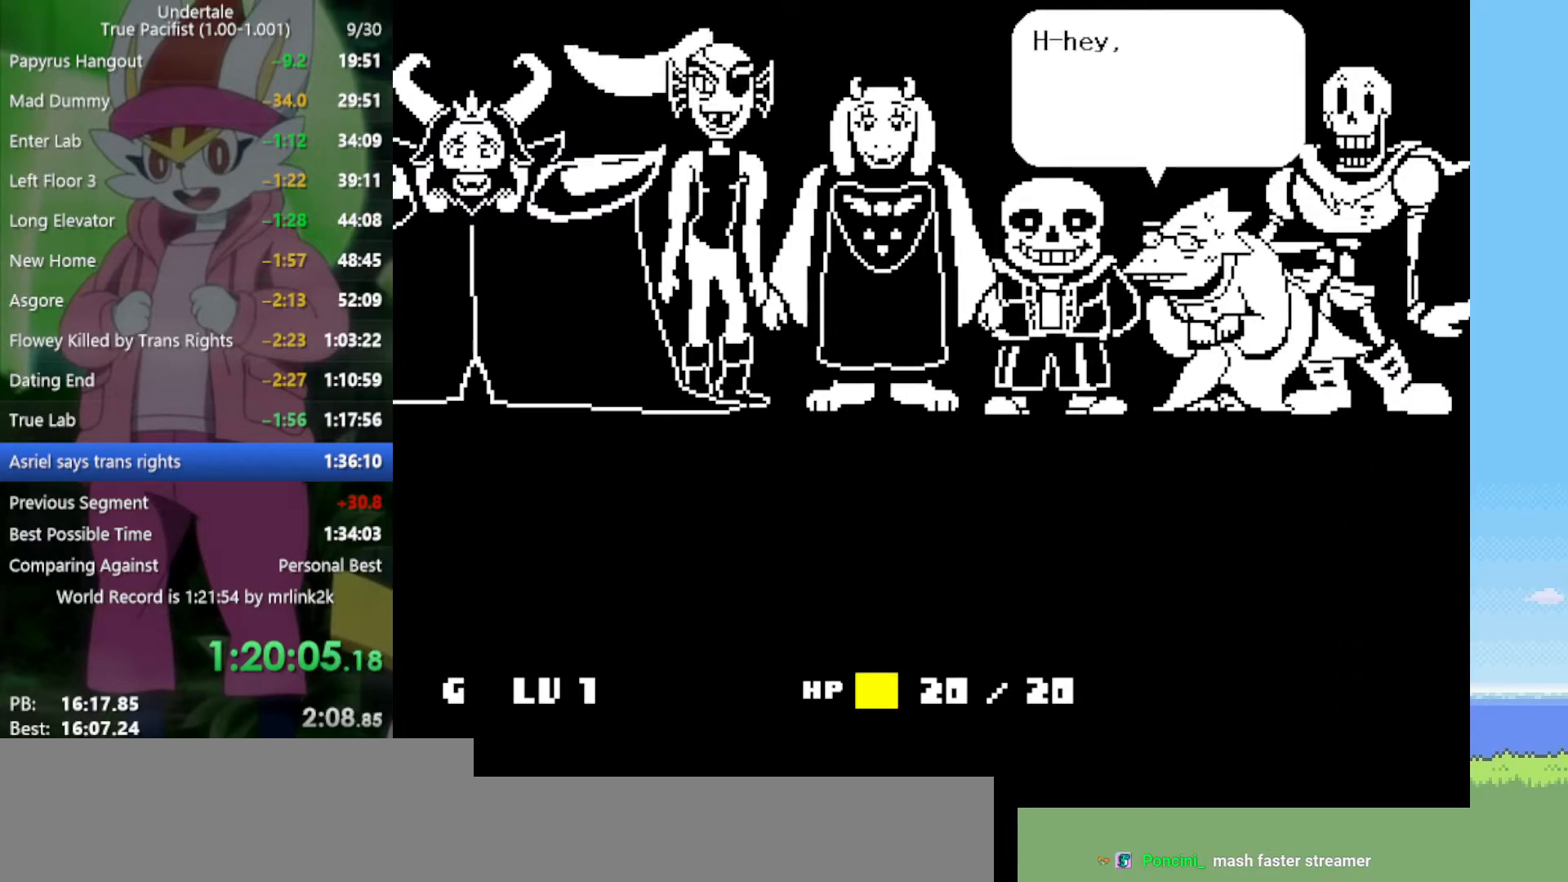
{"keys": ["shift", "z"], "events": [[17, "shift", "down"], [50, "return", "up"], [50, "shift", "up"], [50, "z", "down"], [100, "x", "down"], [100, "z", "up"], [150, "x", "up"], [183, "return", "down"], [183, "shift", "down"], [233, "return", "up"], [283, "shift", "up"], [283, "z", "down"], [333, "x", "down"], [333, "z", "up"], [367, "return", "down"], [367, "x", "up"], [417, "shift", "down"], [467, "return", "up"], [467, "z", "down"]]}
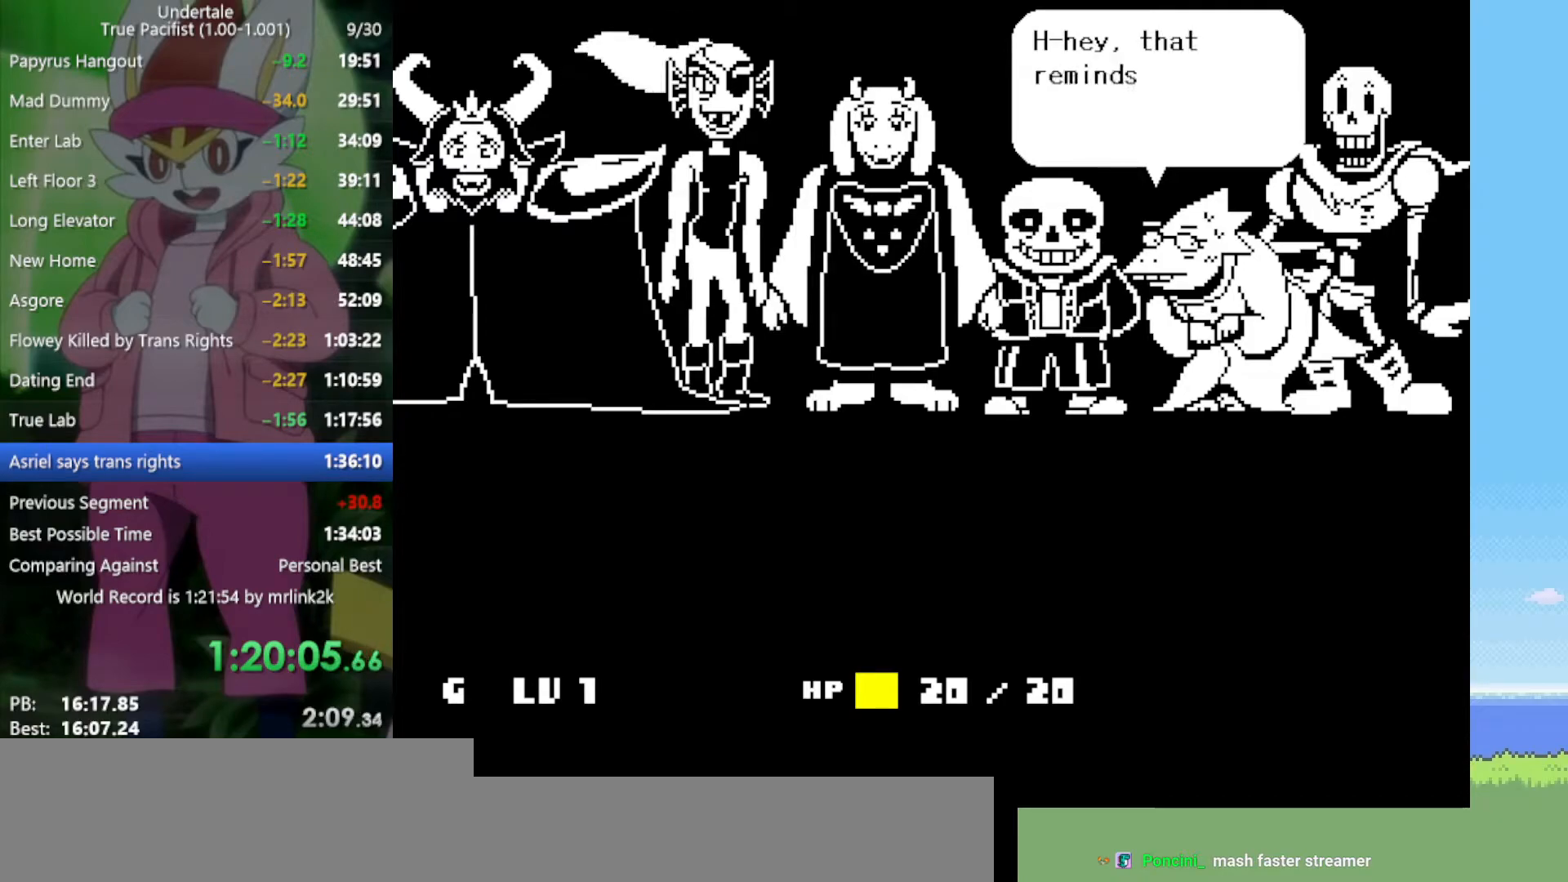
{"keys": ["x", "z"], "events": [[17, "shift", "up"], [17, "x", "down"], [50, "z", "up"], [100, "return", "down"], [100, "shift", "down"], [100, "x", "up"], [150, "return", "up"], [200, "shift", "up"], [200, "z", "down"], [233, "x", "down"], [283, "x", "up"], [283, "z", "up"], [333, "return", "down"], [367, "shift", "down"], [417, "return", "up"], [467, "shift", "up"], [467, "x", "down"], [467, "z", "down"]]}
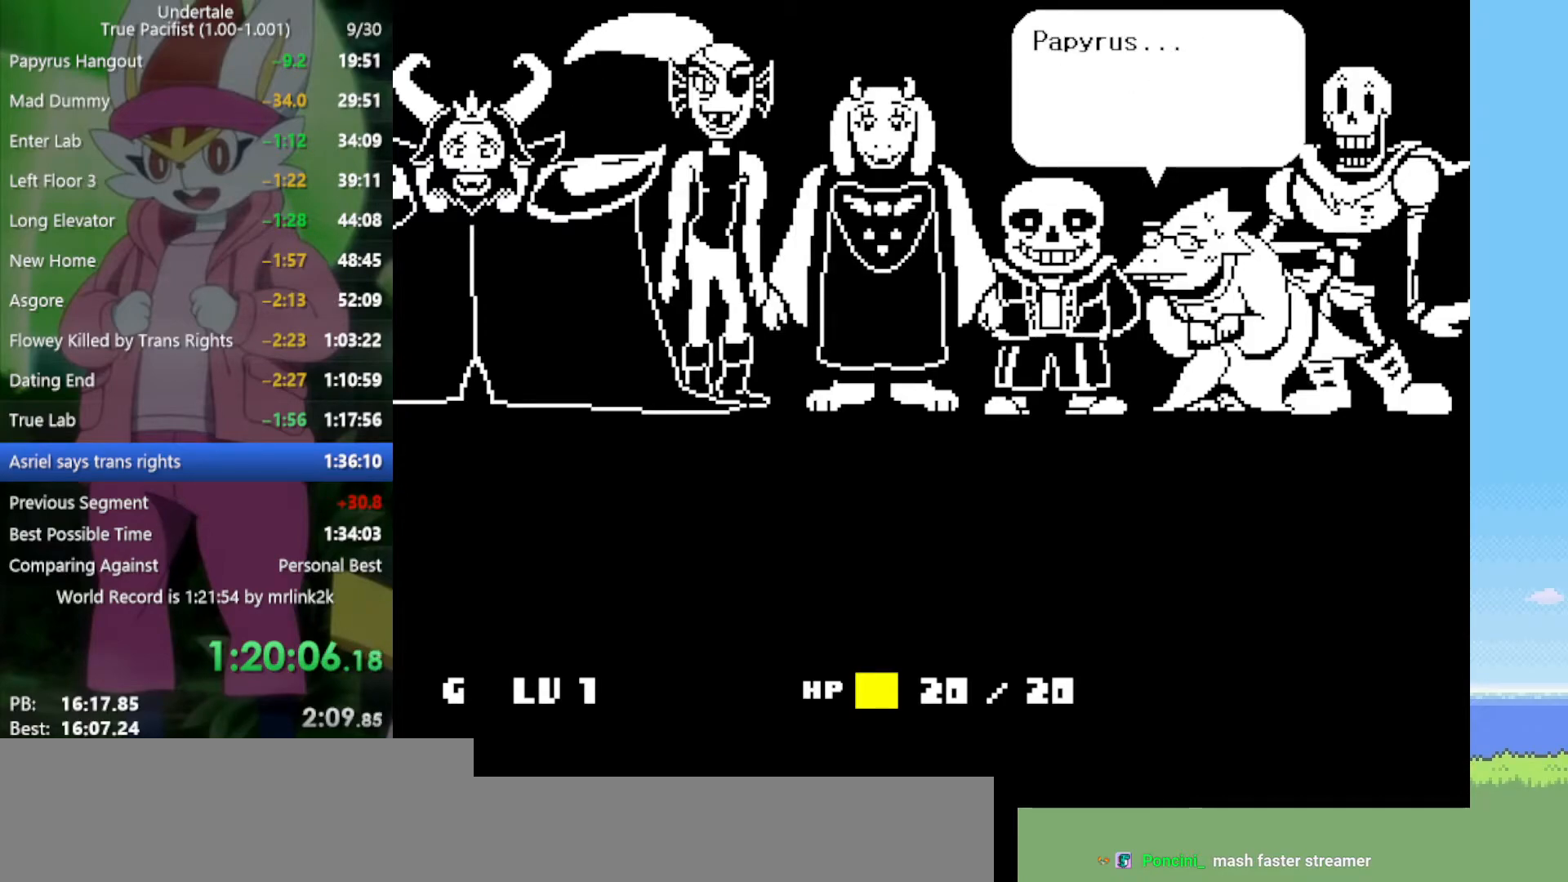
{"keys": ["return"], "events": [[17, "z", "up"], [50, "return", "down"], [50, "x", "up"], [100, "shift", "down"], [150, "return", "up"], [150, "z", "down"], [200, "shift", "up"], [200, "x", "down"], [250, "x", "up"], [250, "z", "up"], [283, "return", "down"], [333, "return", "up"], [333, "z", "down"], [383, "z", "up"], [467, "return", "down"]]}
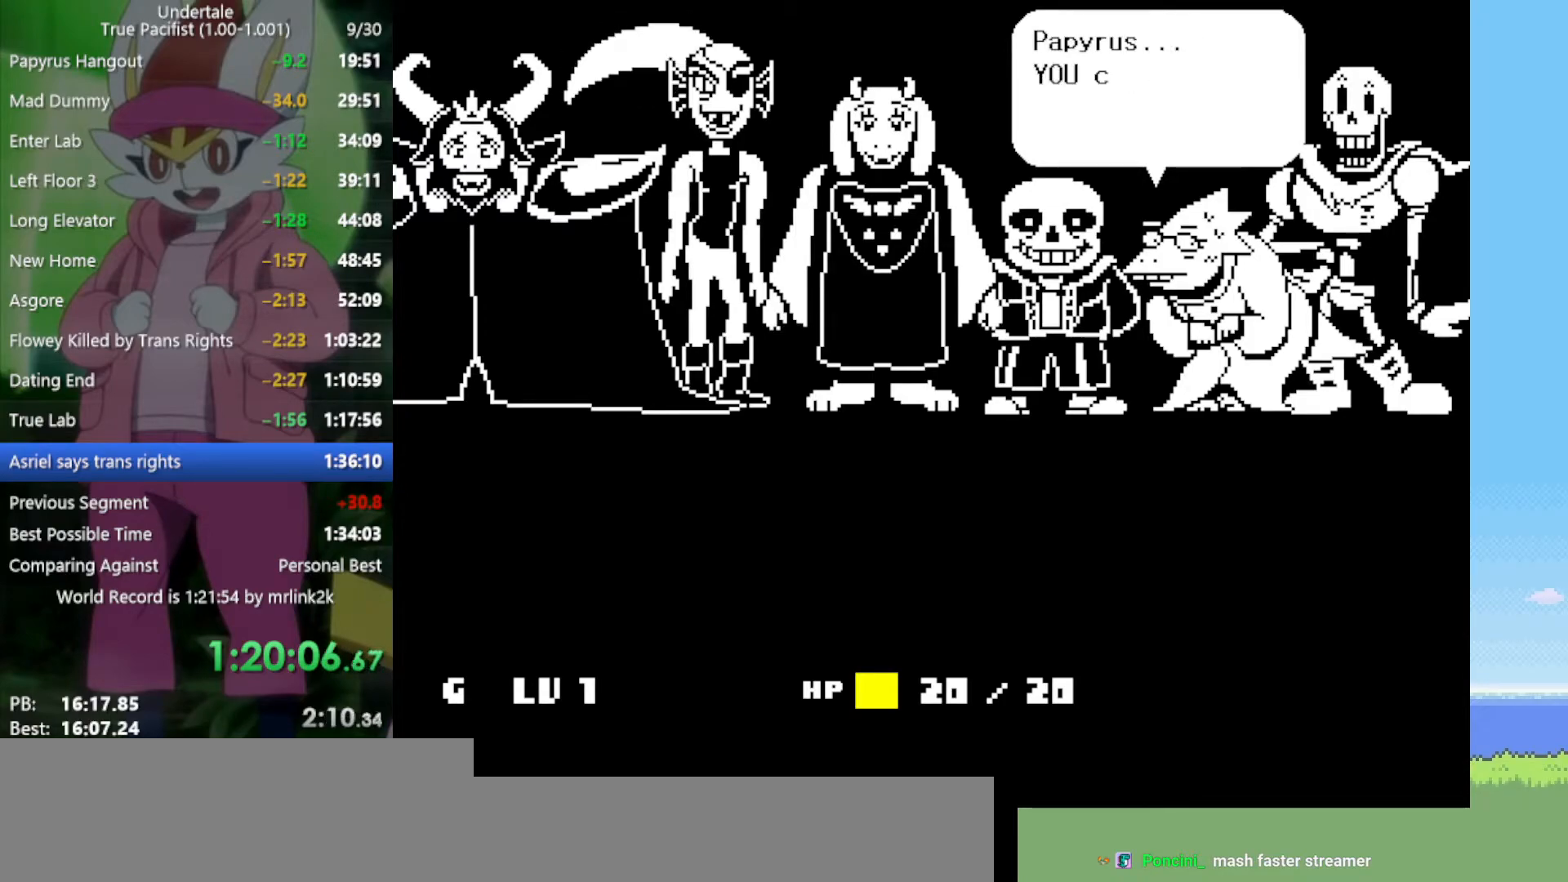
{"keys": [], "events": [[17, "return", "up"], [100, "return", "down"], [100, "z", "down"], [150, "return", "up"], [150, "z", "up"], [283, "z", "down"], [333, "return", "down"], [333, "z", "up"], [433, "z", "down"], [483, "return", "up"], [483, "z", "up"]]}
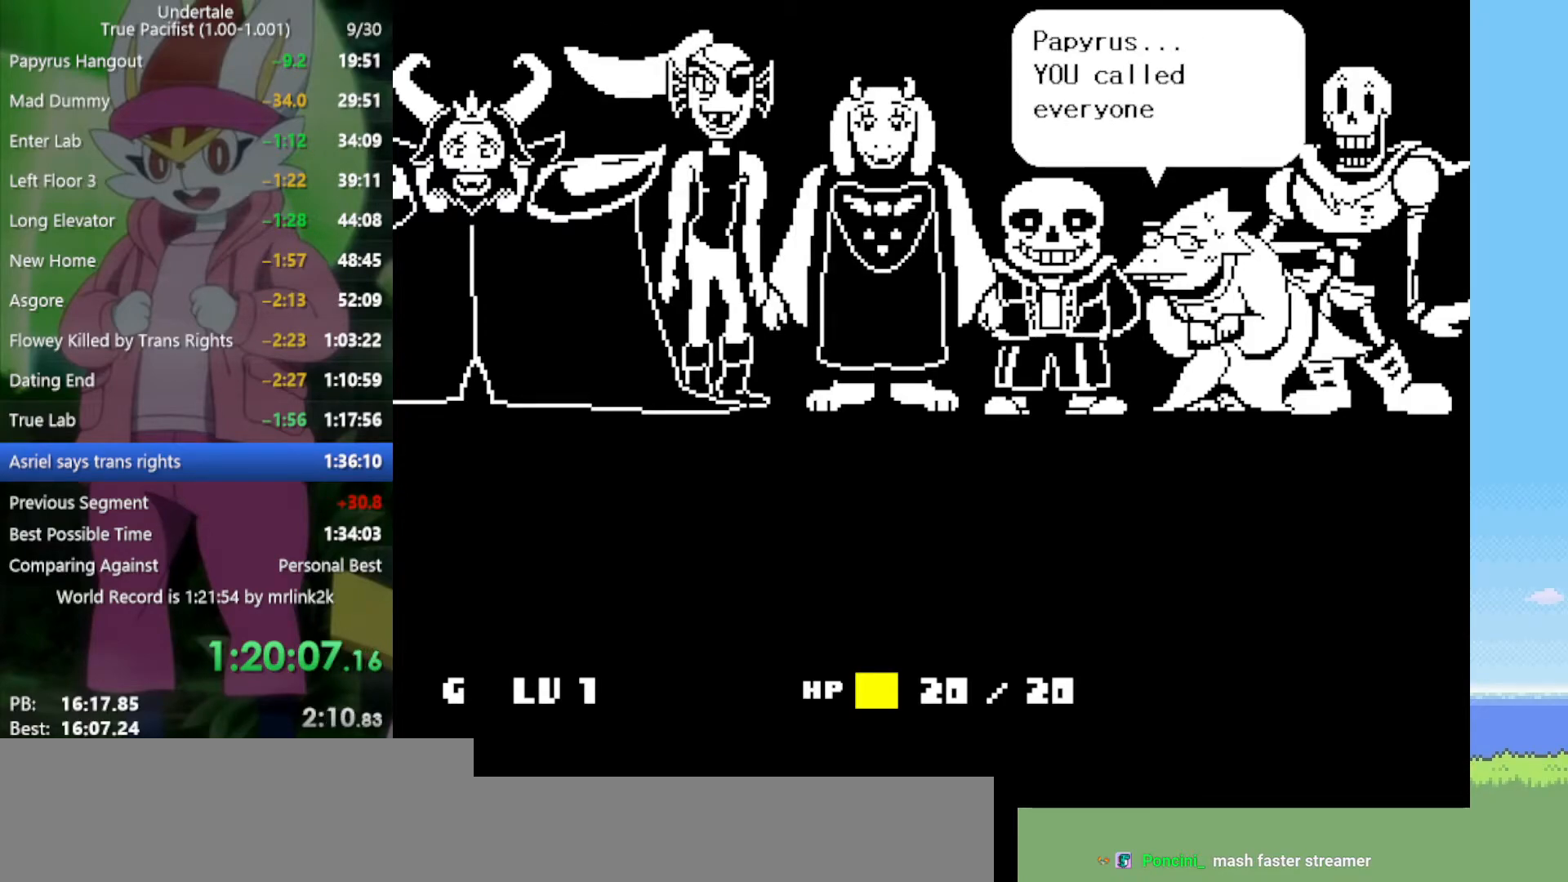
{"keys": ["return", "z"], "events": [[17, "return", "down"], [67, "return", "up"], [117, "return", "down"], [117, "z", "down"], [150, "z", "up"], [200, "return", "up"], [250, "return", "down"], [300, "return", "up"], [300, "z", "down"], [383, "z", "up"], [433, "return", "down"], [433, "z", "down"]]}
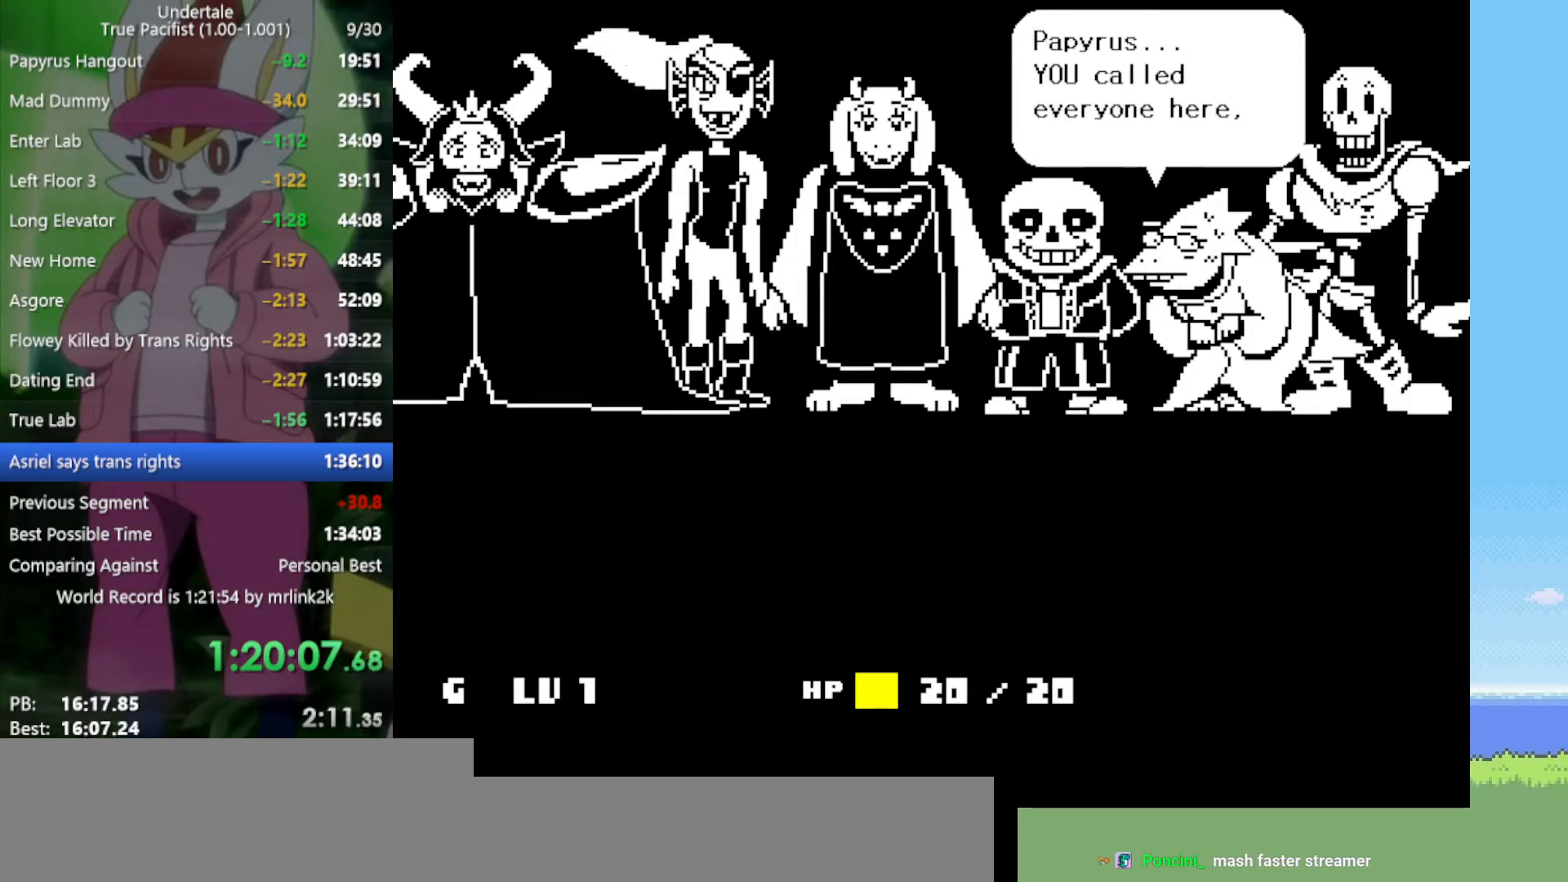
{"keys": ["return", "z"], "events": [[33, "return", "up"], [33, "z", "up"], [67, "return", "down"], [117, "z", "down"], [217, "return", "up"], [217, "z", "up"], [250, "return", "down"], [250, "z", "down"], [350, "return", "up"], [350, "z", "up"], [433, "return", "down"], [433, "z", "down"]]}
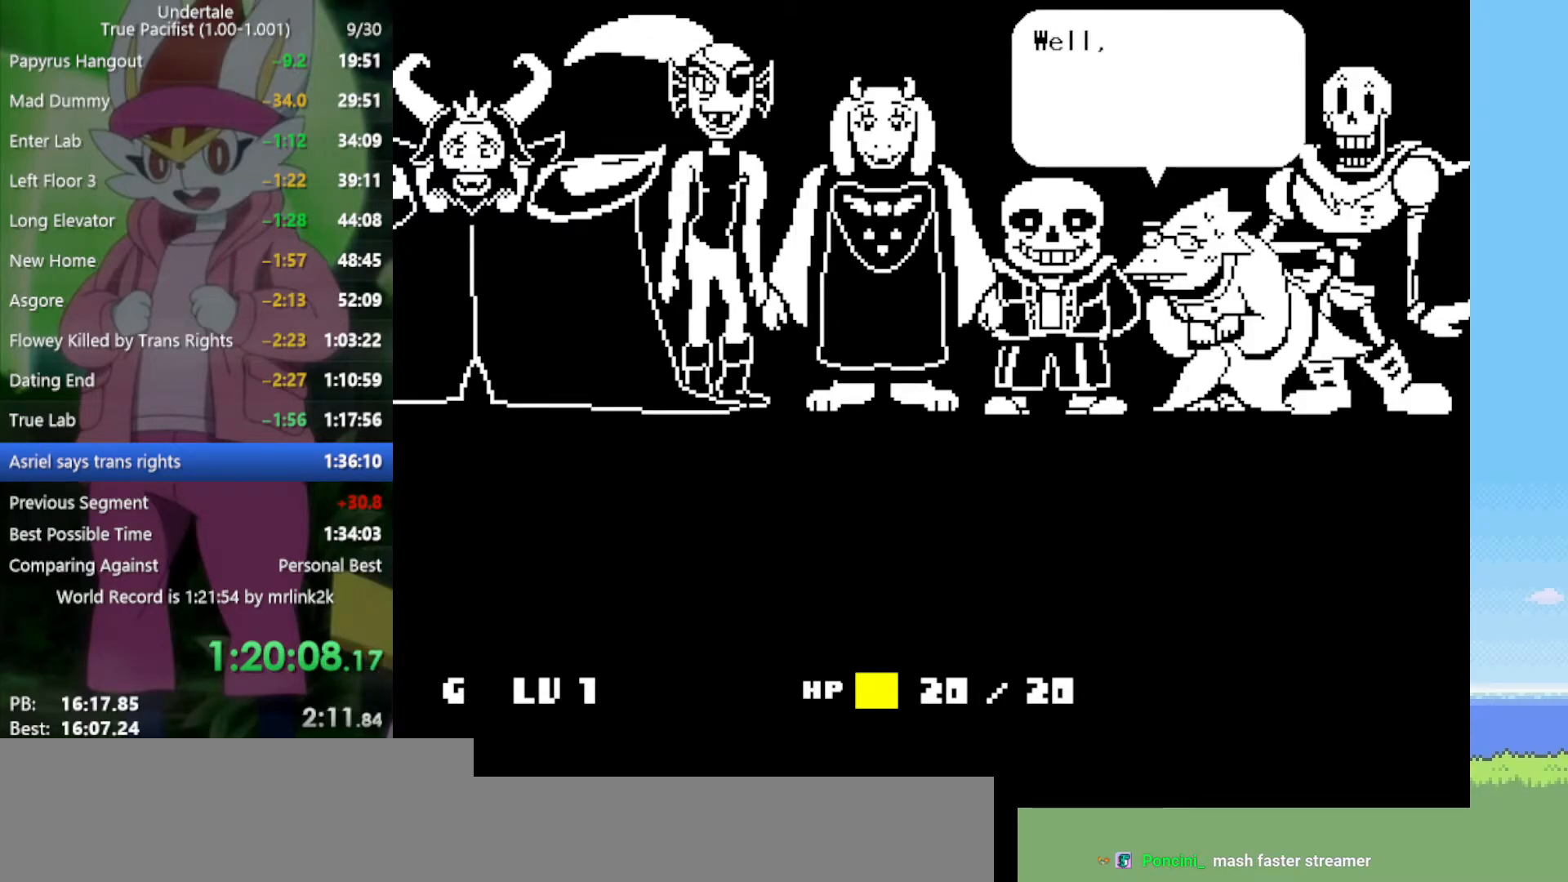
{"keys": [], "events": [[33, "return", "up"], [33, "z", "up"], [117, "return", "down"], [117, "z", "down"], [167, "return", "up"], [167, "z", "up"], [250, "z", "down"], [300, "return", "down"], [350, "return", "up"], [350, "z", "up"], [400, "z", "down"], [433, "return", "down"], [483, "return", "up"], [483, "z", "up"]]}
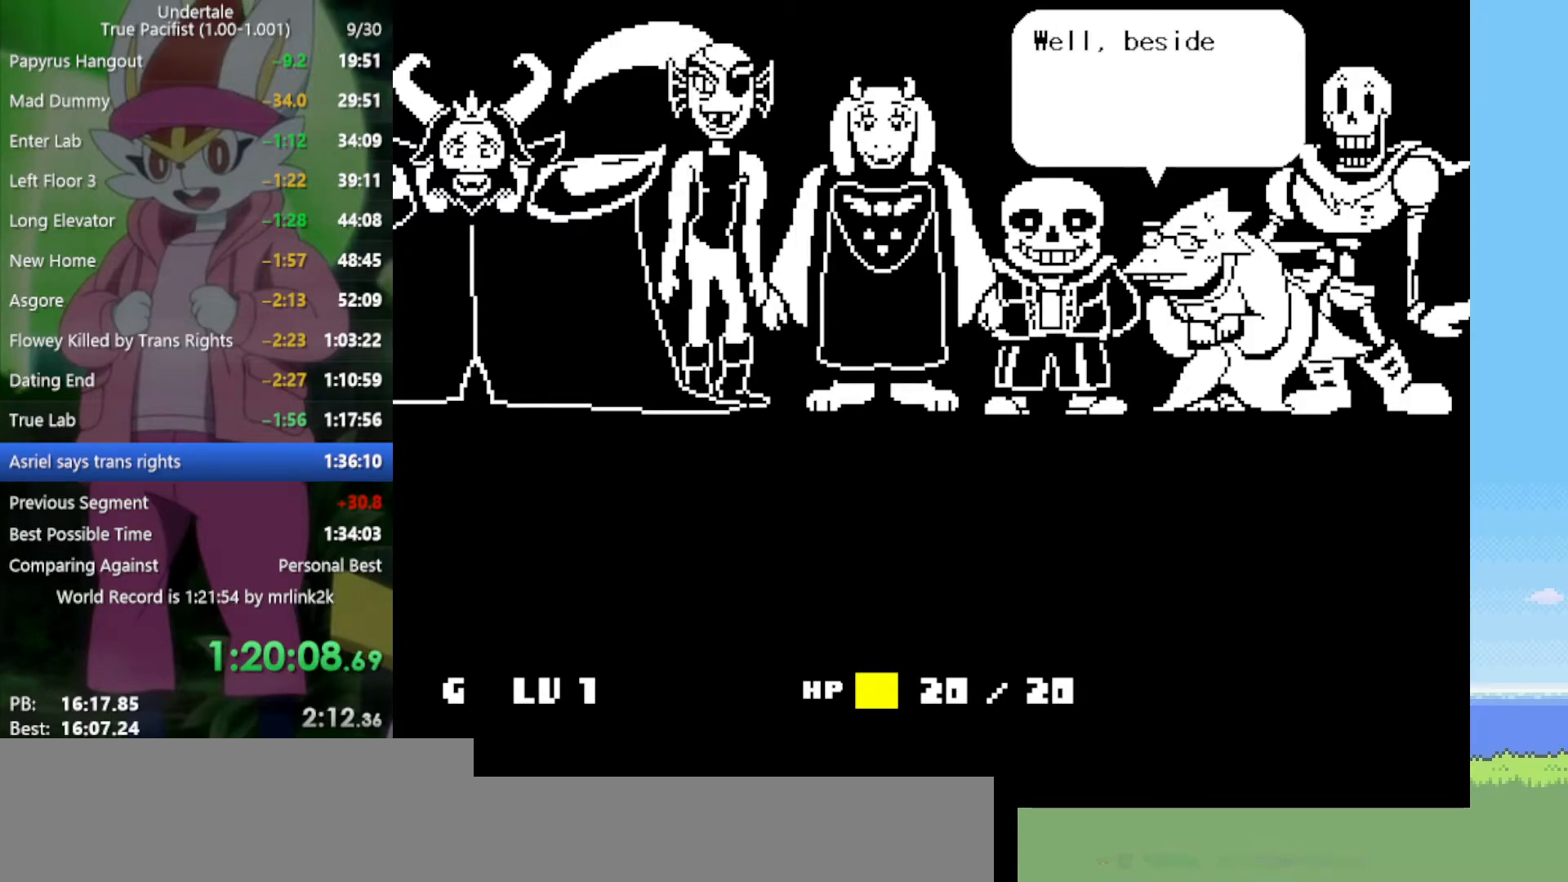
{"keys": ["z"], "events": [[83, "return", "down"], [83, "z", "down"], [117, "return", "up"], [117, "z", "up"], [217, "z", "down"], [267, "return", "down"], [267, "z", "up"], [300, "return", "up"], [350, "z", "down"], [400, "return", "down"], [400, "z", "up"], [483, "return", "up"], [483, "z", "down"]]}
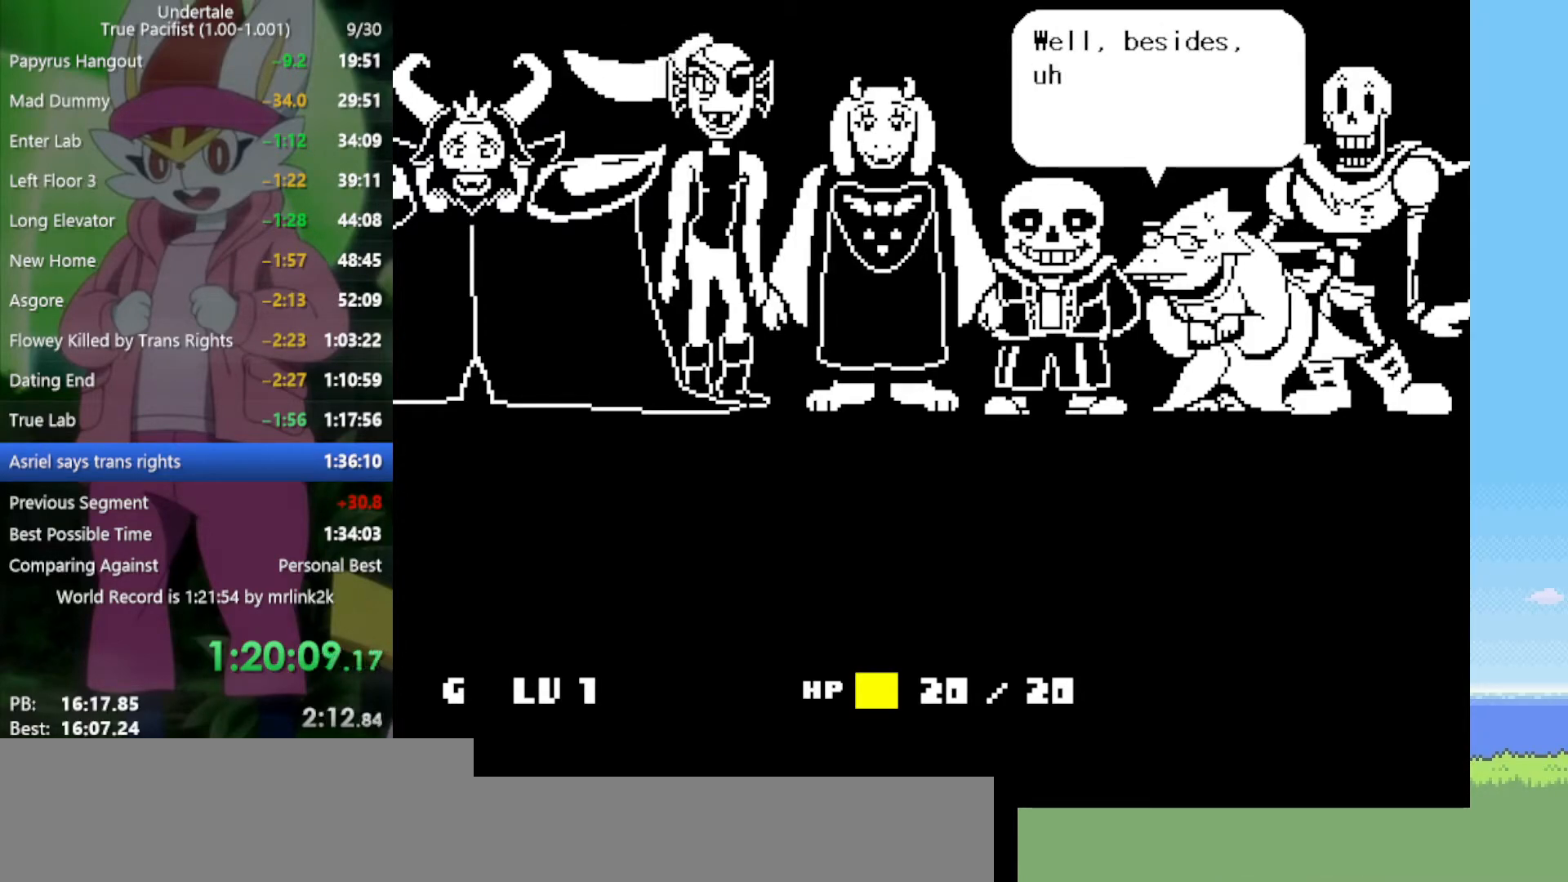
{"keys": [], "events": [[33, "z", "up"], [83, "return", "down"], [117, "return", "up"], [117, "z", "down"], [217, "z", "up"], [267, "z", "down"], [350, "z", "up"], [400, "return", "down"], [450, "return", "up"], [450, "z", "down"], [483, "z", "up"]]}
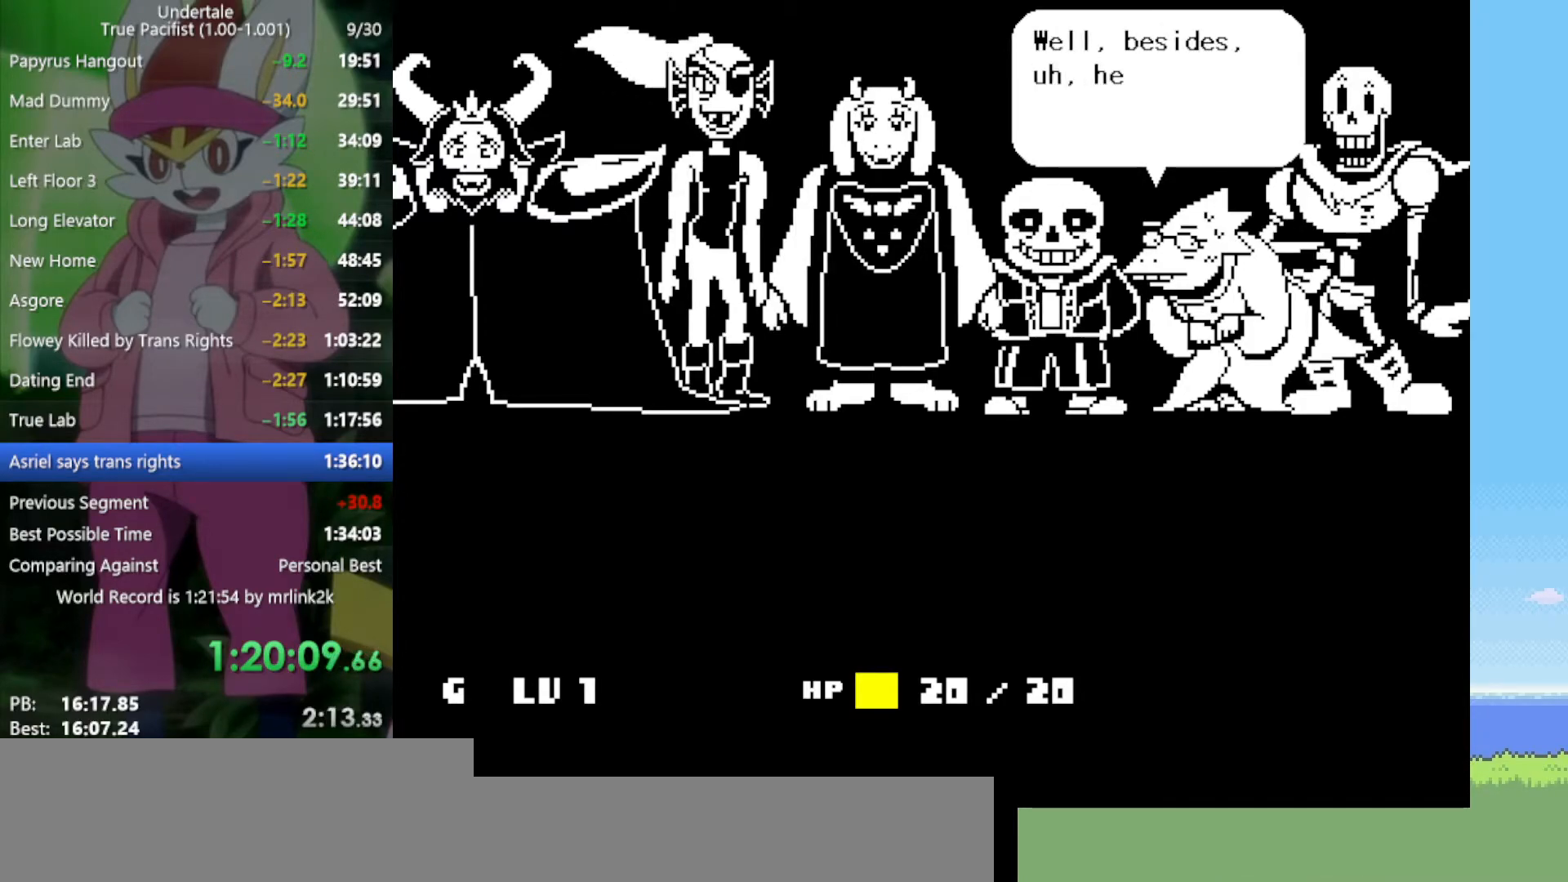
{"keys": ["z"], "events": [[33, "z", "down"], [83, "return", "down"], [117, "return", "up"], [117, "z", "up"], [217, "return", "down"], [217, "z", "down"], [250, "z", "up"], [300, "return", "up"], [350, "z", "down"], [400, "return", "down"], [400, "z", "up"], [483, "return", "up"], [483, "z", "down"]]}
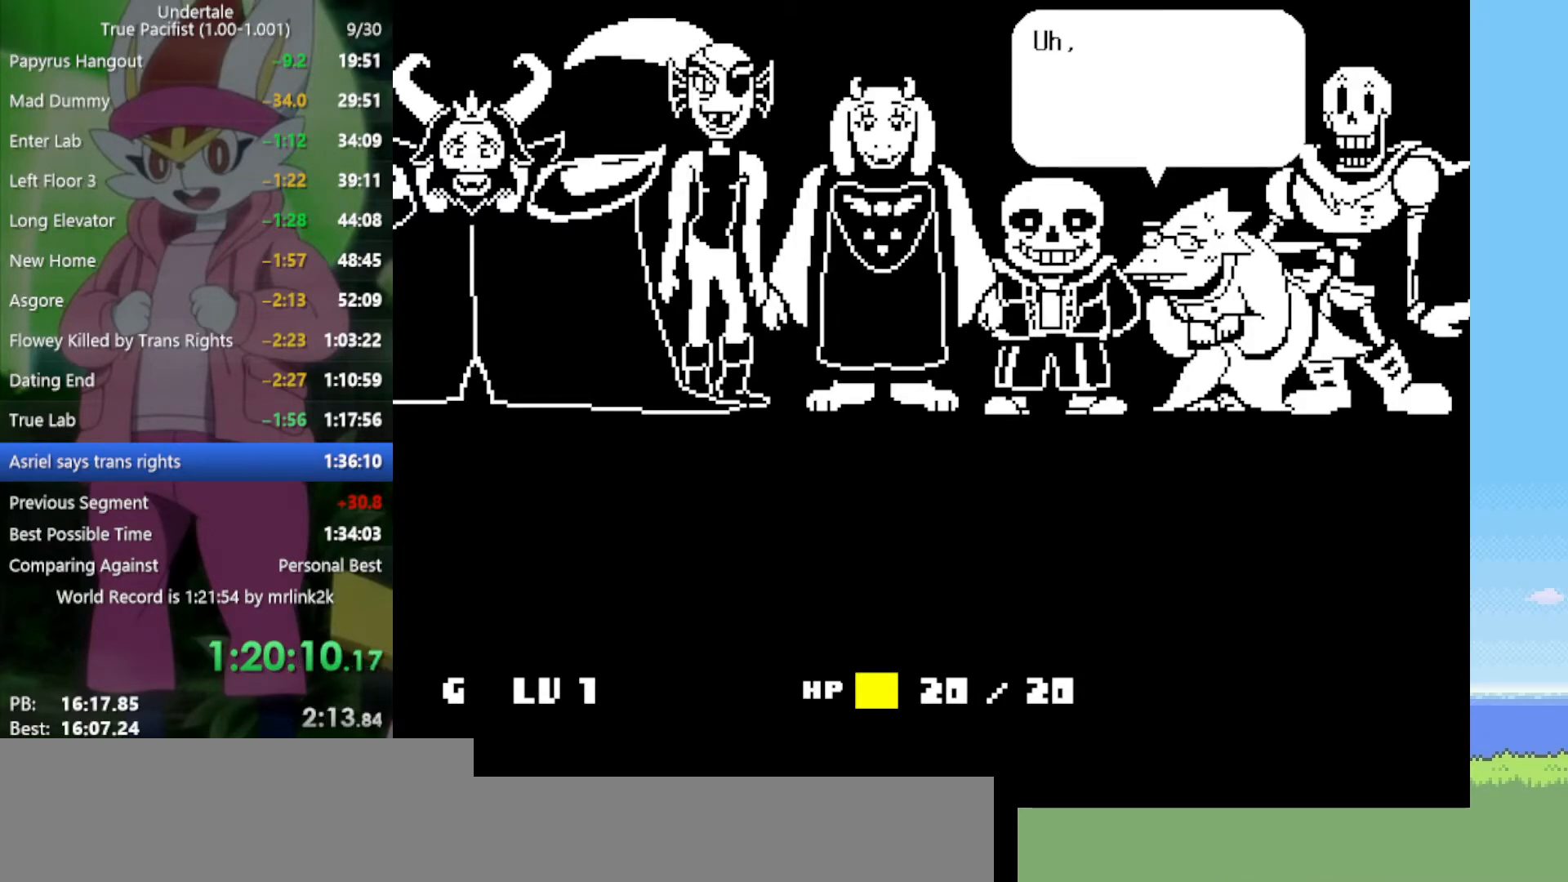
{"keys": [], "events": [[33, "z", "up"], [67, "return", "down"], [117, "return", "up"], [117, "z", "down"], [167, "z", "up"], [250, "return", "down"], [250, "z", "down"], [300, "return", "up"], [300, "z", "up"], [383, "return", "down"], [383, "z", "down"], [433, "z", "up"], [483, "return", "up"]]}